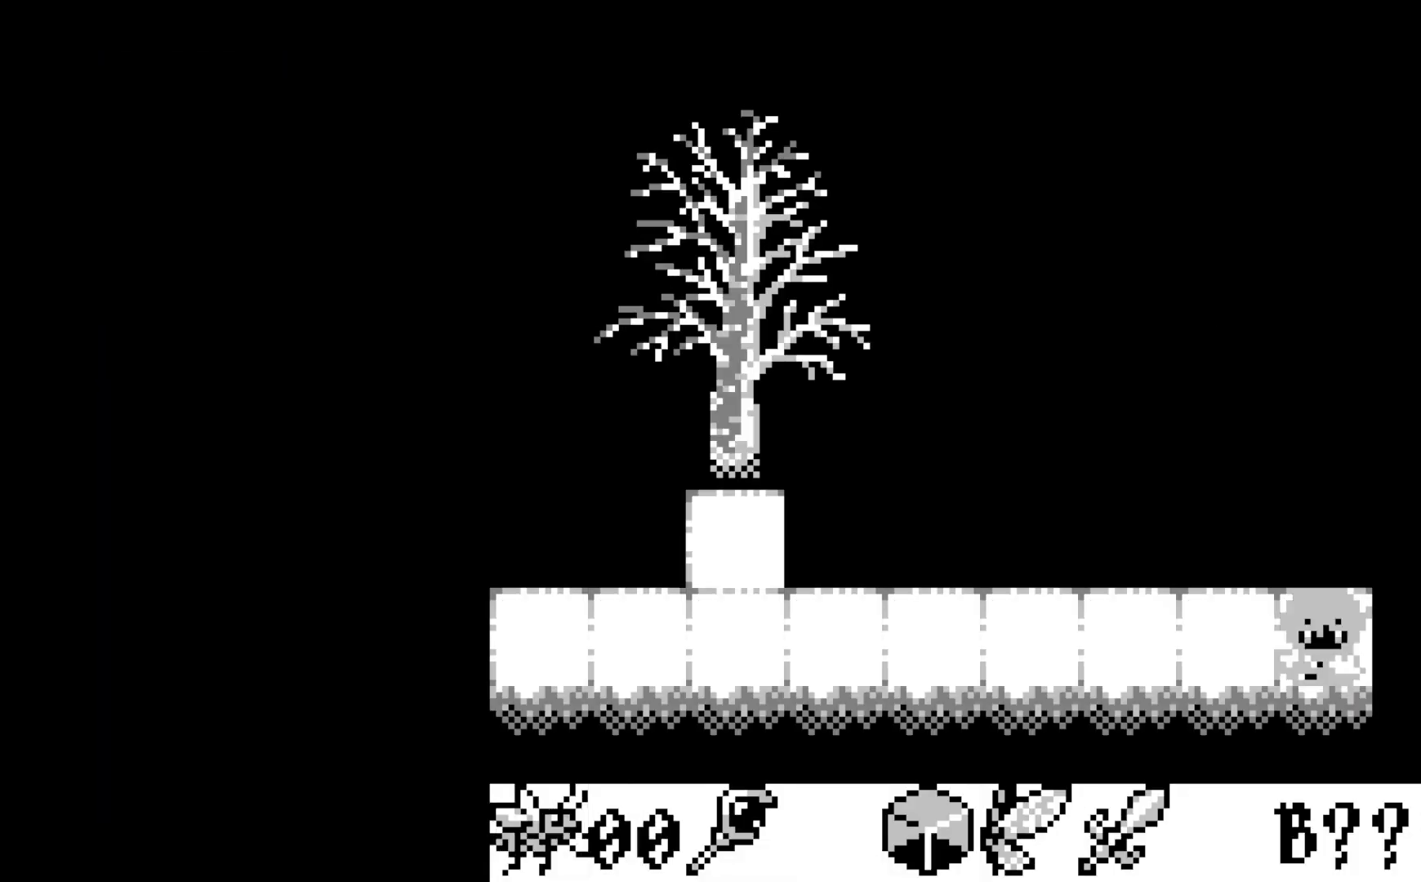
Gameplay with a controller (Xbox layout); each line is a JSON object with the inputs held at the frame after it. "events" lists button and stick changes between this image and that frame as [ms after this image, input, new state], when the widget could be followed in between. Not read: right_stick.
{"buttons": [], "left_stick": "center", "events": [[167, "DPAD_LEFT", "down"], [267, "DPAD_LEFT", "up"], [350, "DPAD_LEFT", "down"], [450, "DPAD_LEFT", "up"]]}
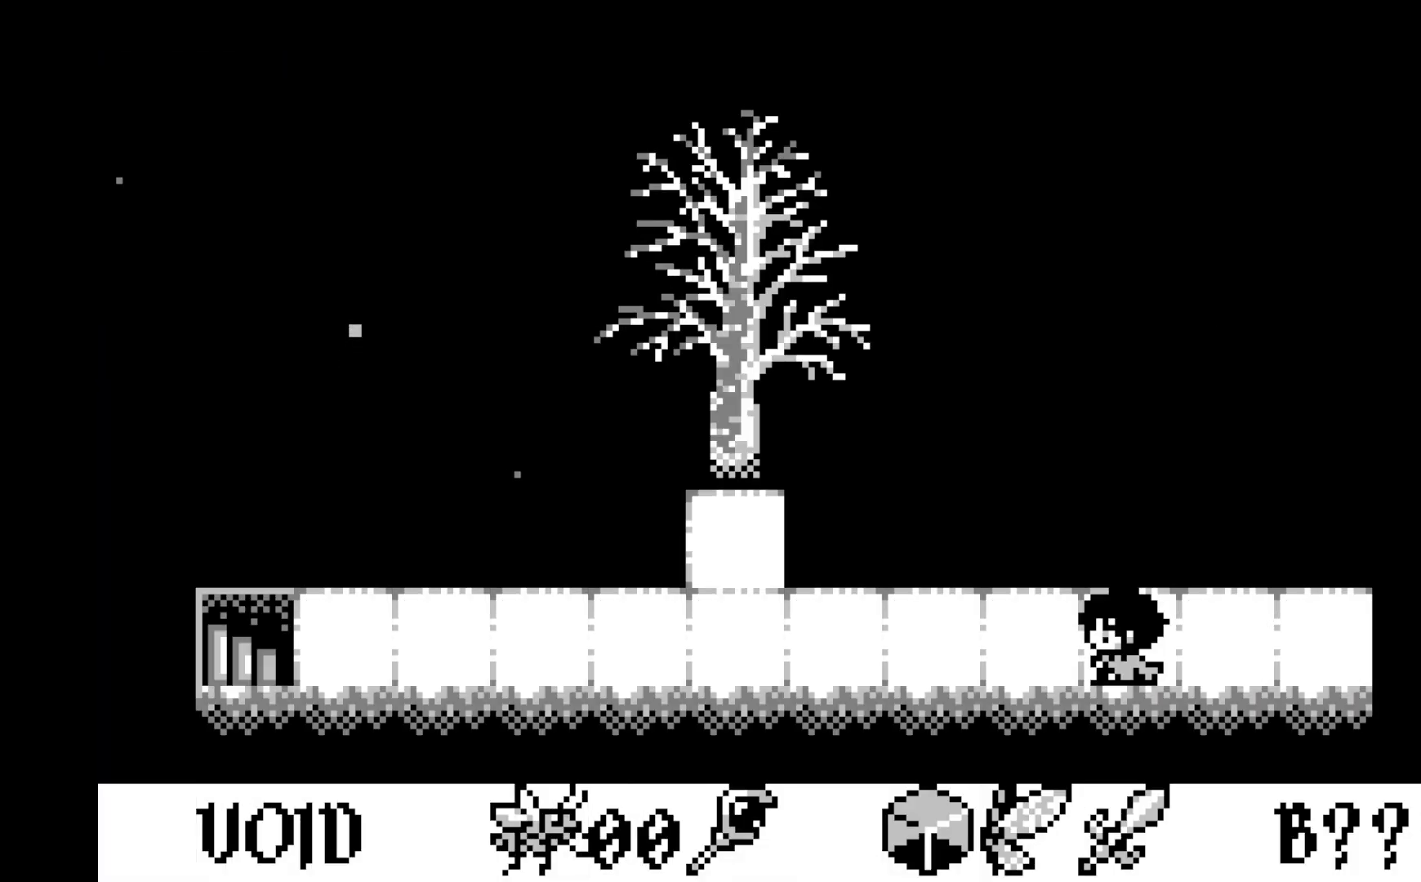
{"buttons": [], "left_stick": "center", "events": [[17, "DPAD_LEFT", "down"], [117, "DPAD_LEFT", "up"], [183, "DPAD_LEFT", "down"], [283, "DPAD_LEFT", "up"], [350, "DPAD_LEFT", "down"], [450, "DPAD_LEFT", "up"]]}
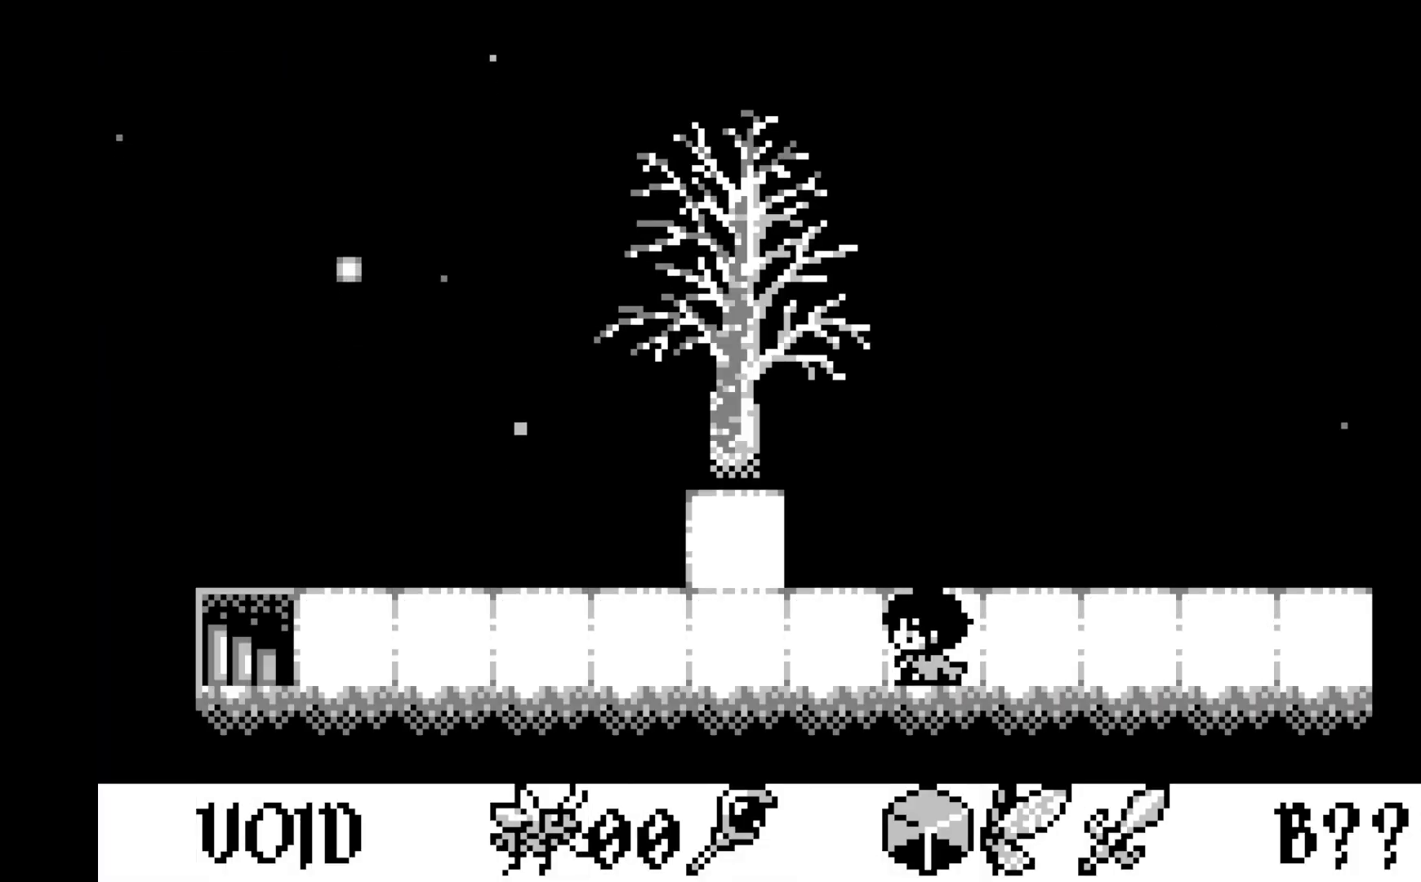
{"buttons": [], "left_stick": "center", "events": [[33, "DPAD_LEFT", "down"], [133, "DPAD_LEFT", "up"], [217, "DPAD_LEFT", "down"], [317, "DPAD_LEFT", "up"], [367, "DPAD_LEFT", "down"], [467, "DPAD_LEFT", "up"]]}
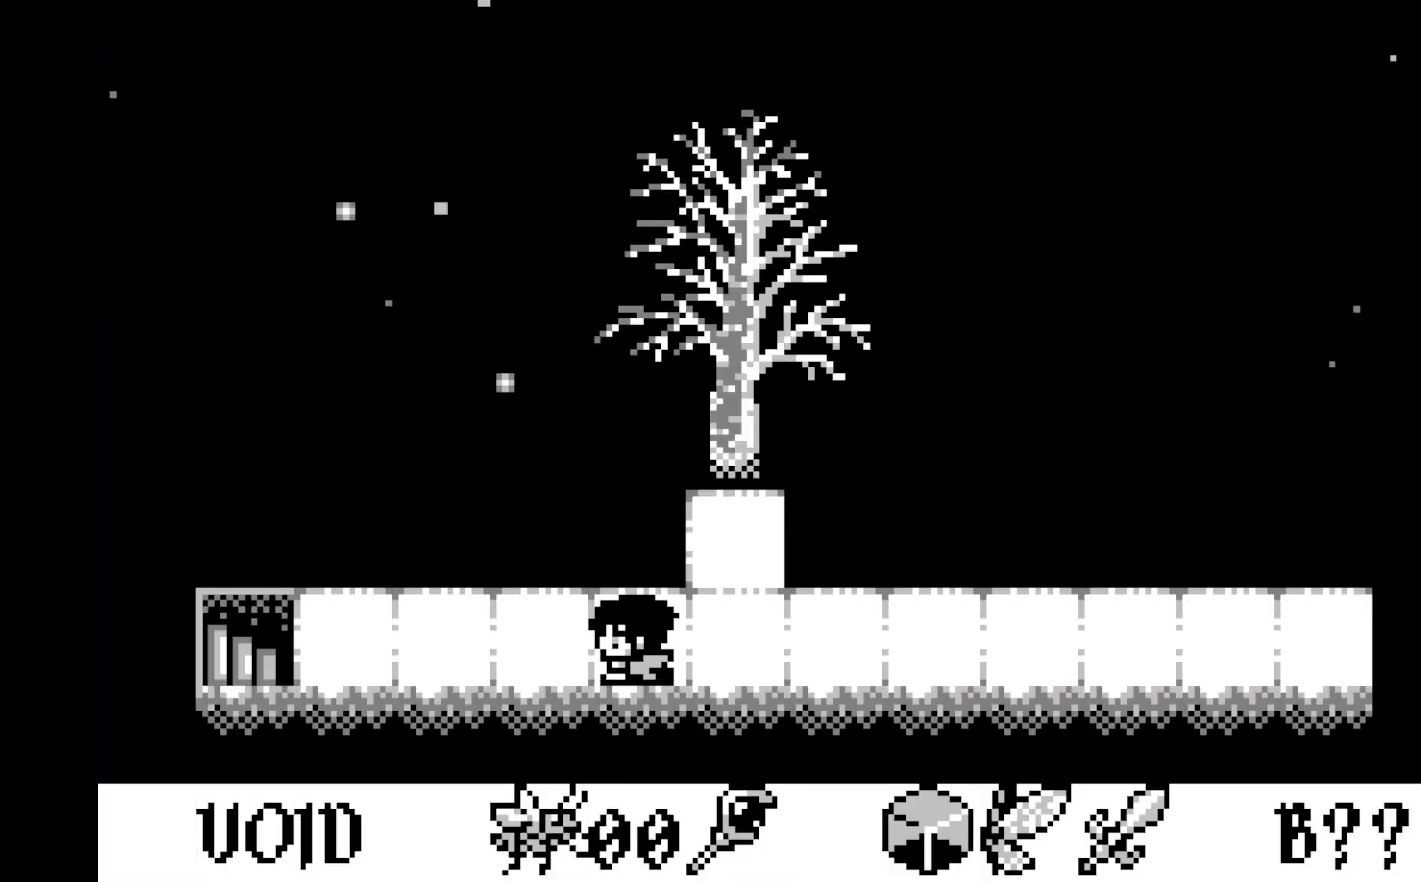
{"buttons": [], "left_stick": "center", "events": [[33, "DPAD_LEFT", "down"], [133, "DPAD_LEFT", "up"], [200, "DPAD_LEFT", "down"], [283, "DPAD_LEFT", "up"], [367, "DPAD_LEFT", "down"], [483, "DPAD_LEFT", "up"]]}
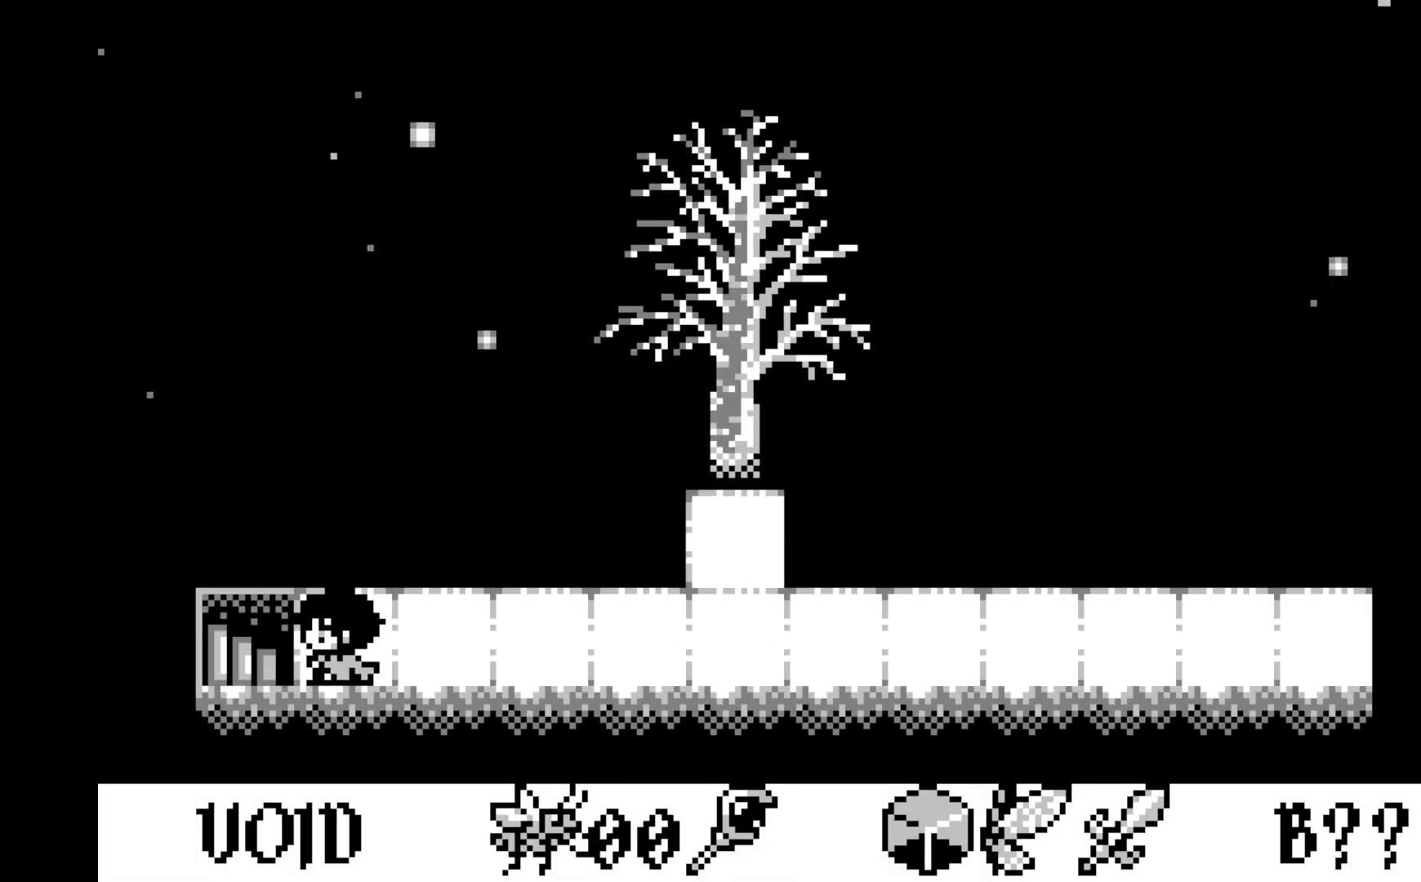
{"buttons": [], "left_stick": "center", "events": [[33, "DPAD_LEFT", "down"], [183, "DPAD_LEFT", "up"]]}
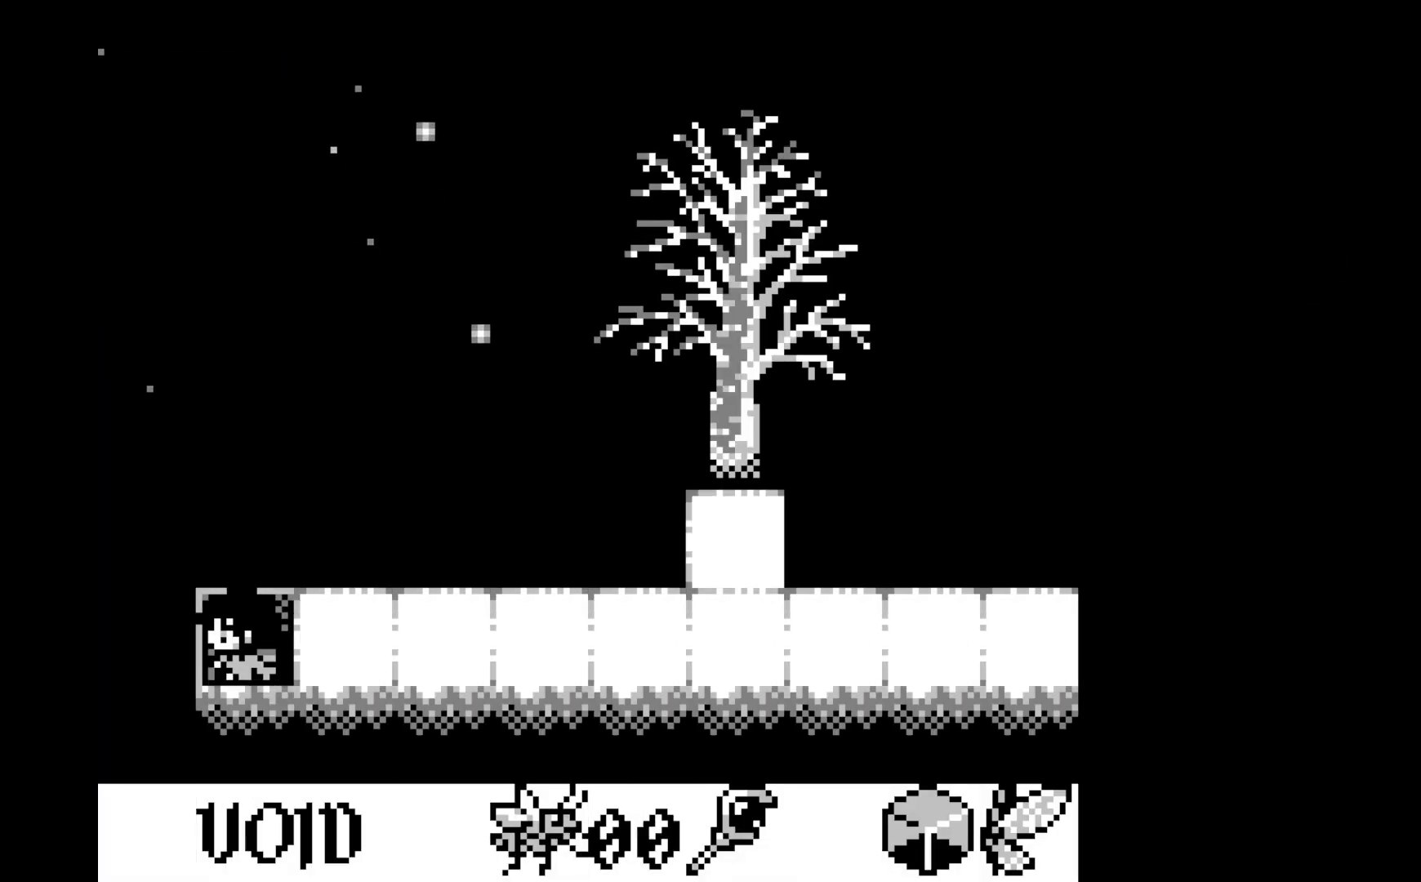
{"buttons": [], "left_stick": "center", "events": []}
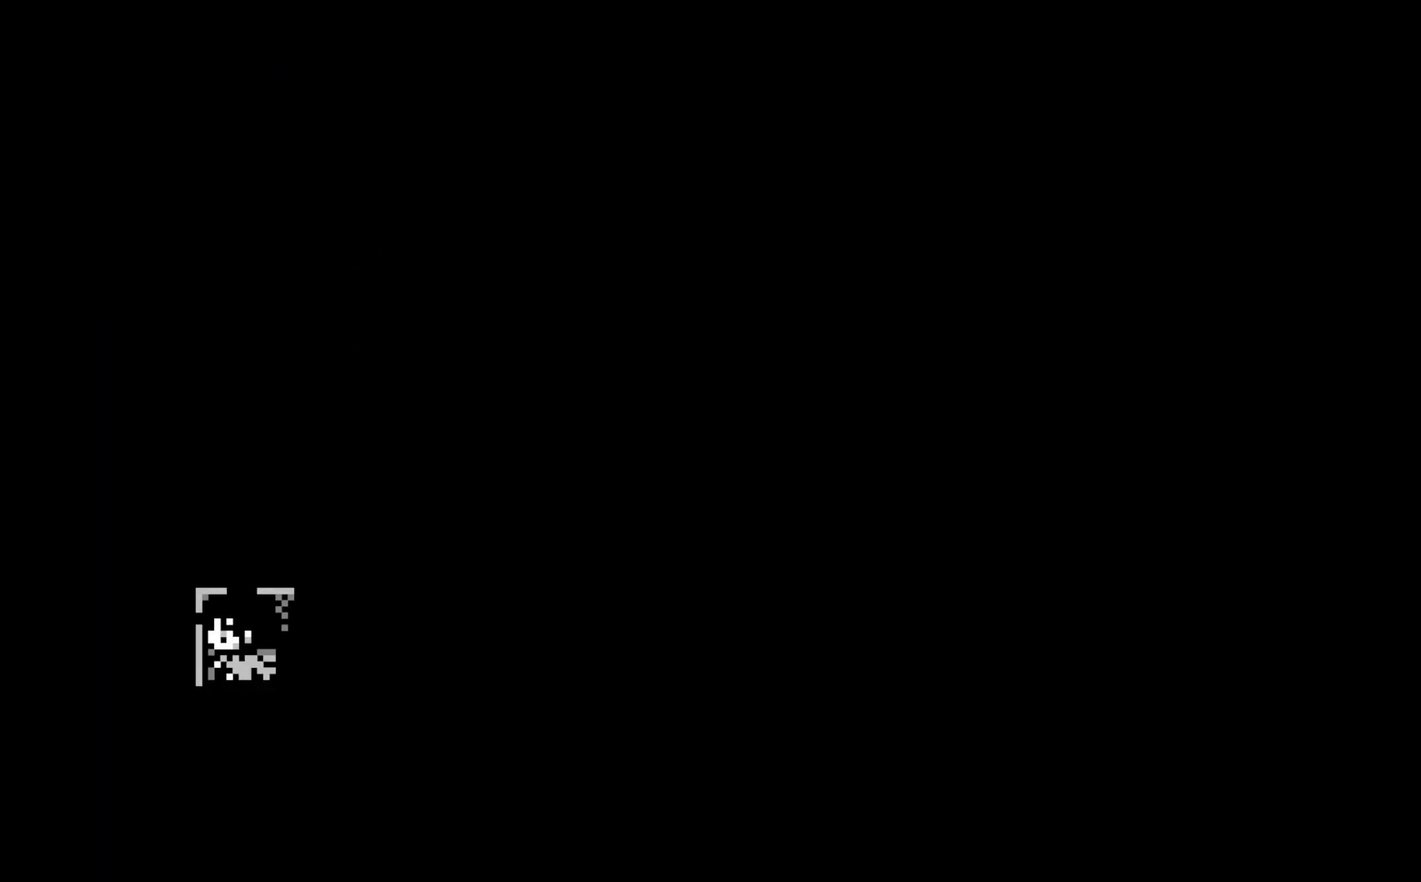
{"buttons": [], "left_stick": "center", "events": []}
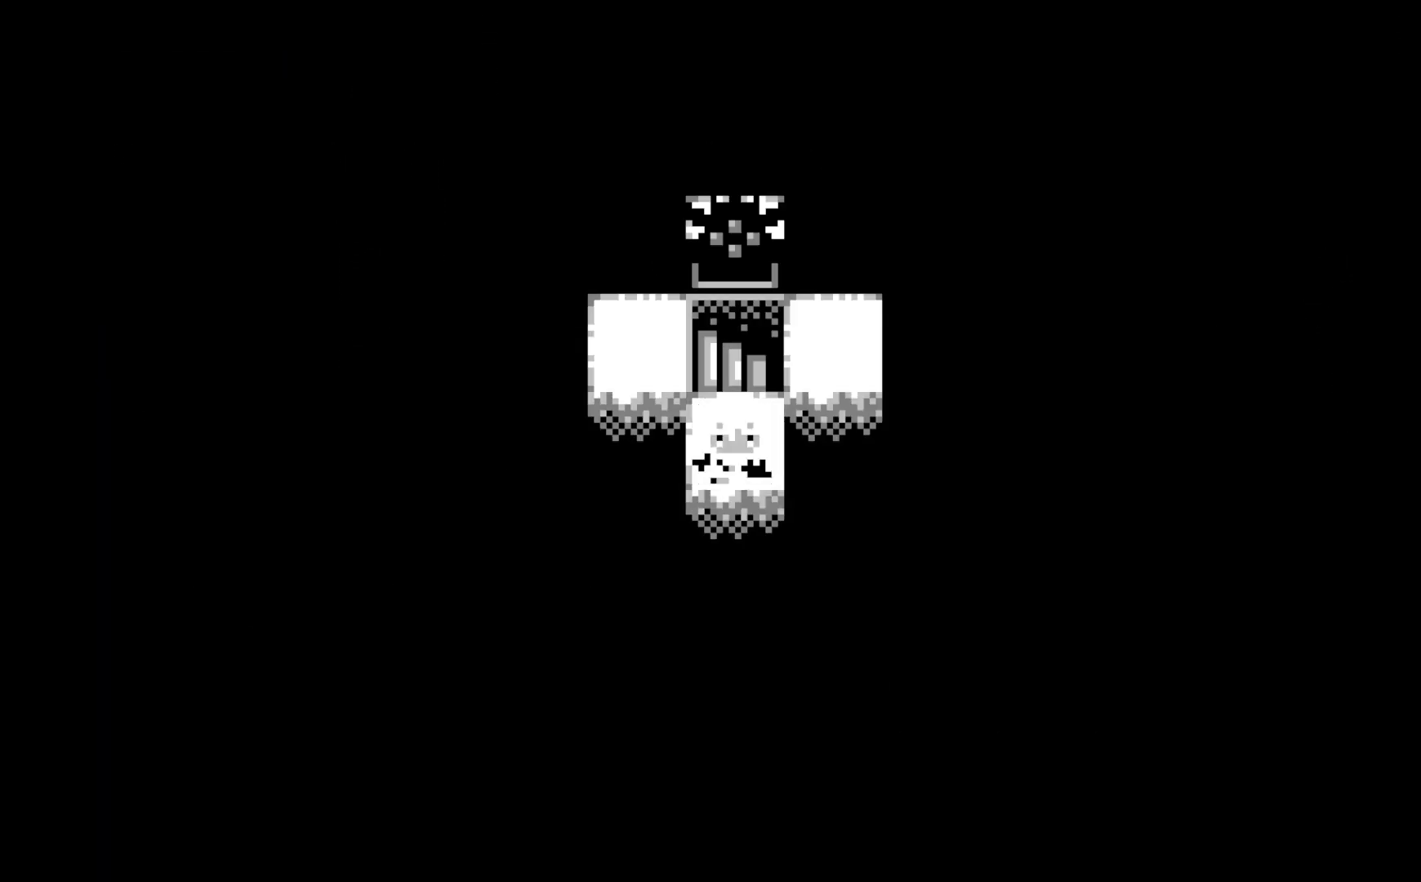
{"buttons": [], "left_stick": "center", "events": []}
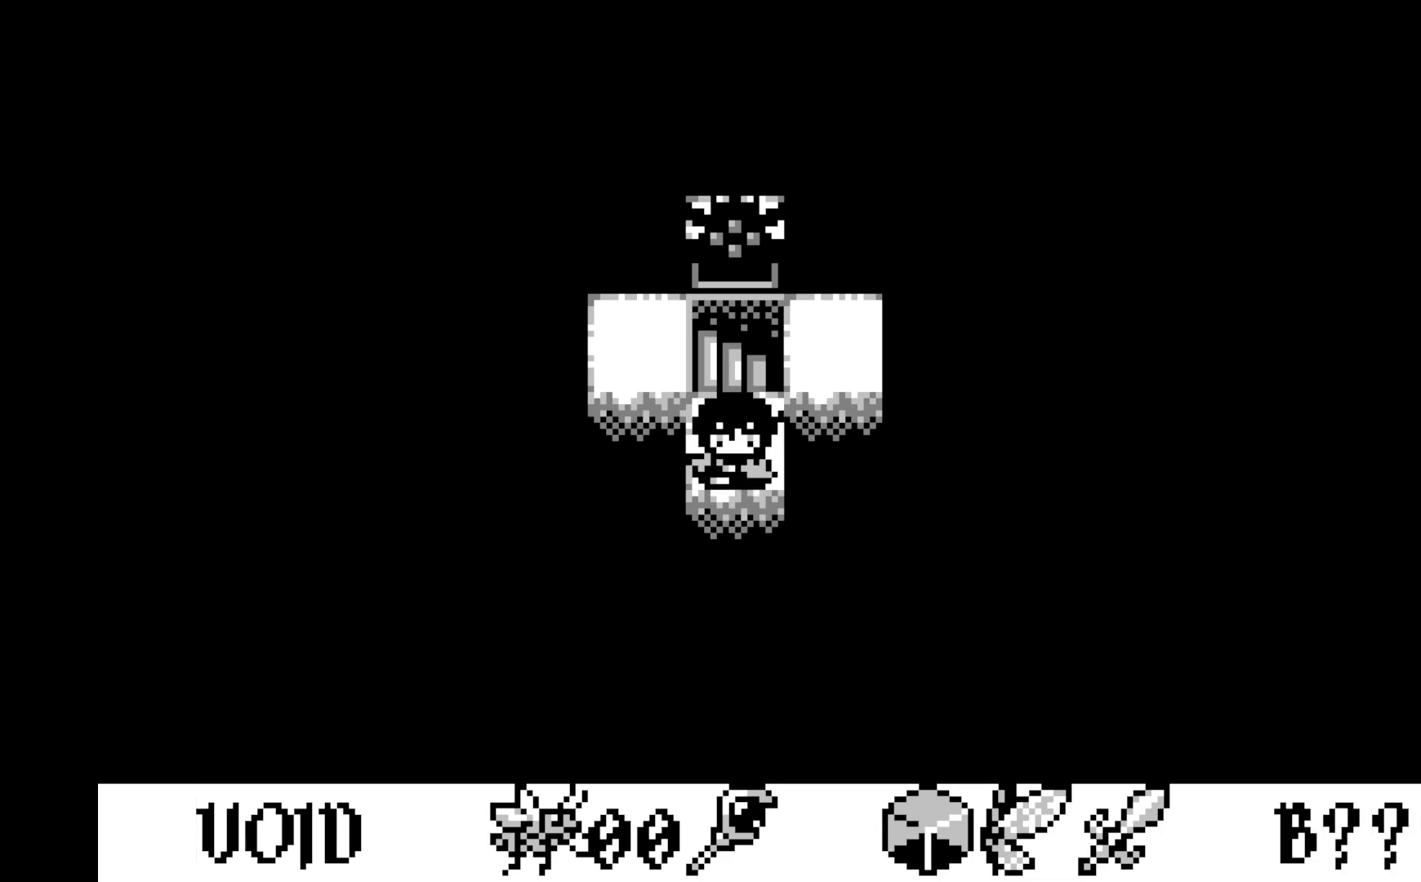
{"buttons": [], "left_stick": "center", "events": [[300, "DPAD_DOWN", "down"], [433, "DPAD_DOWN", "up"]]}
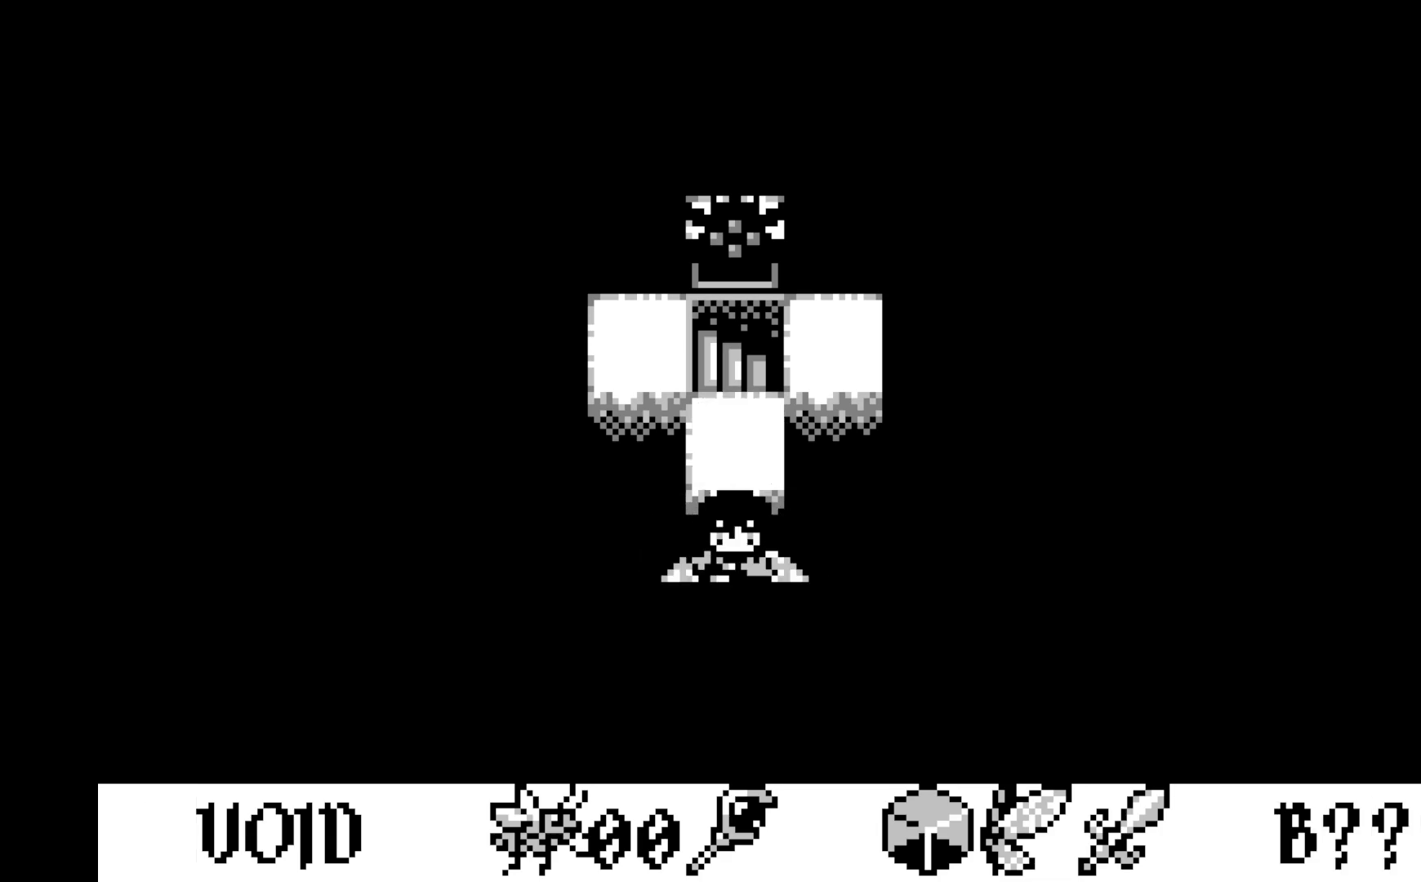
{"buttons": ["A"], "left_stick": "center", "events": [[200, "DPAD_UP", "down"], [267, "DPAD_UP", "up"], [400, "A", "down"]]}
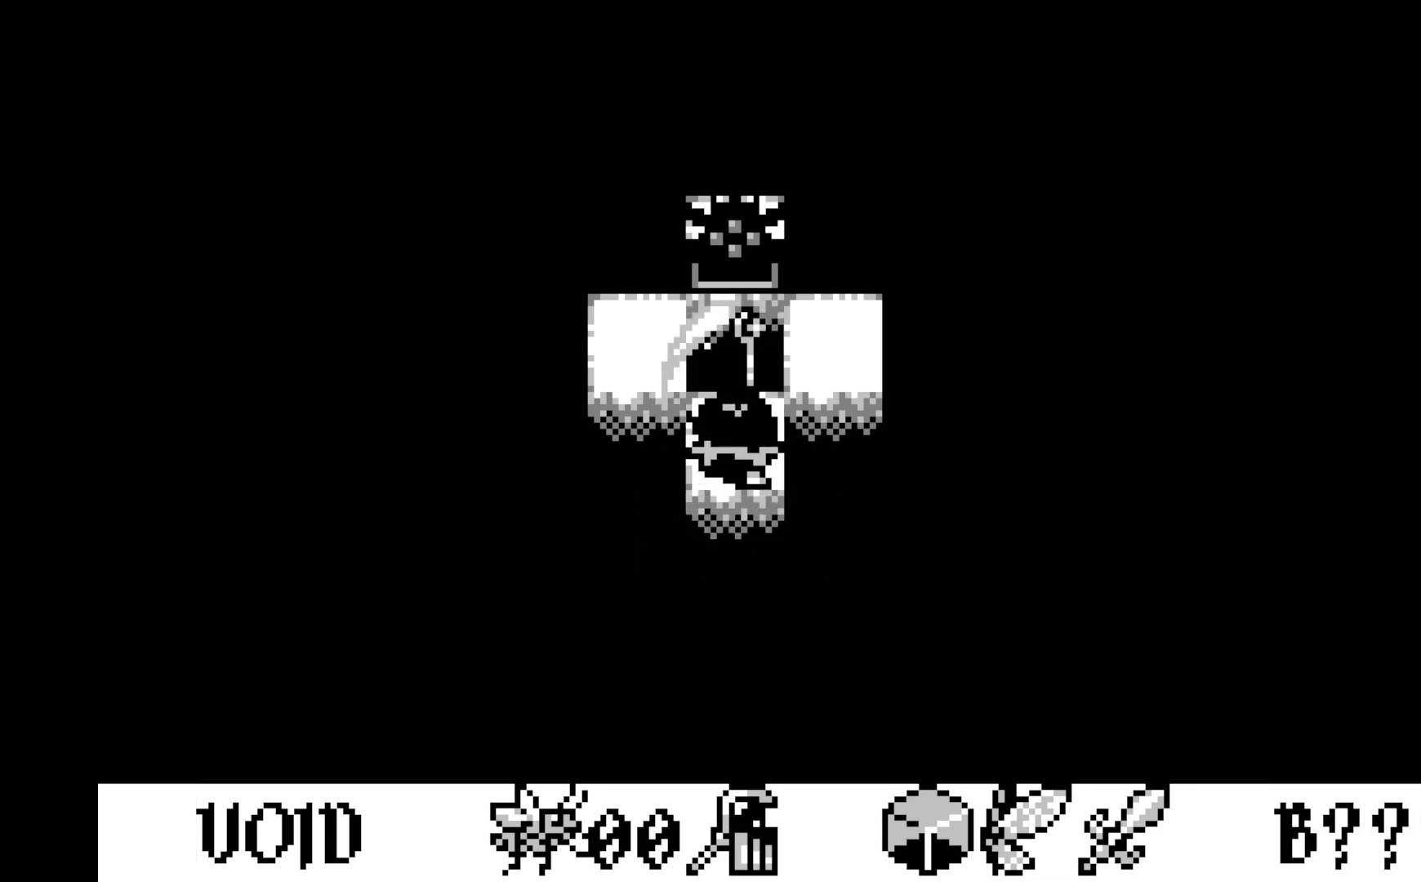
{"buttons": [], "left_stick": "center", "events": [[83, "A", "up"]]}
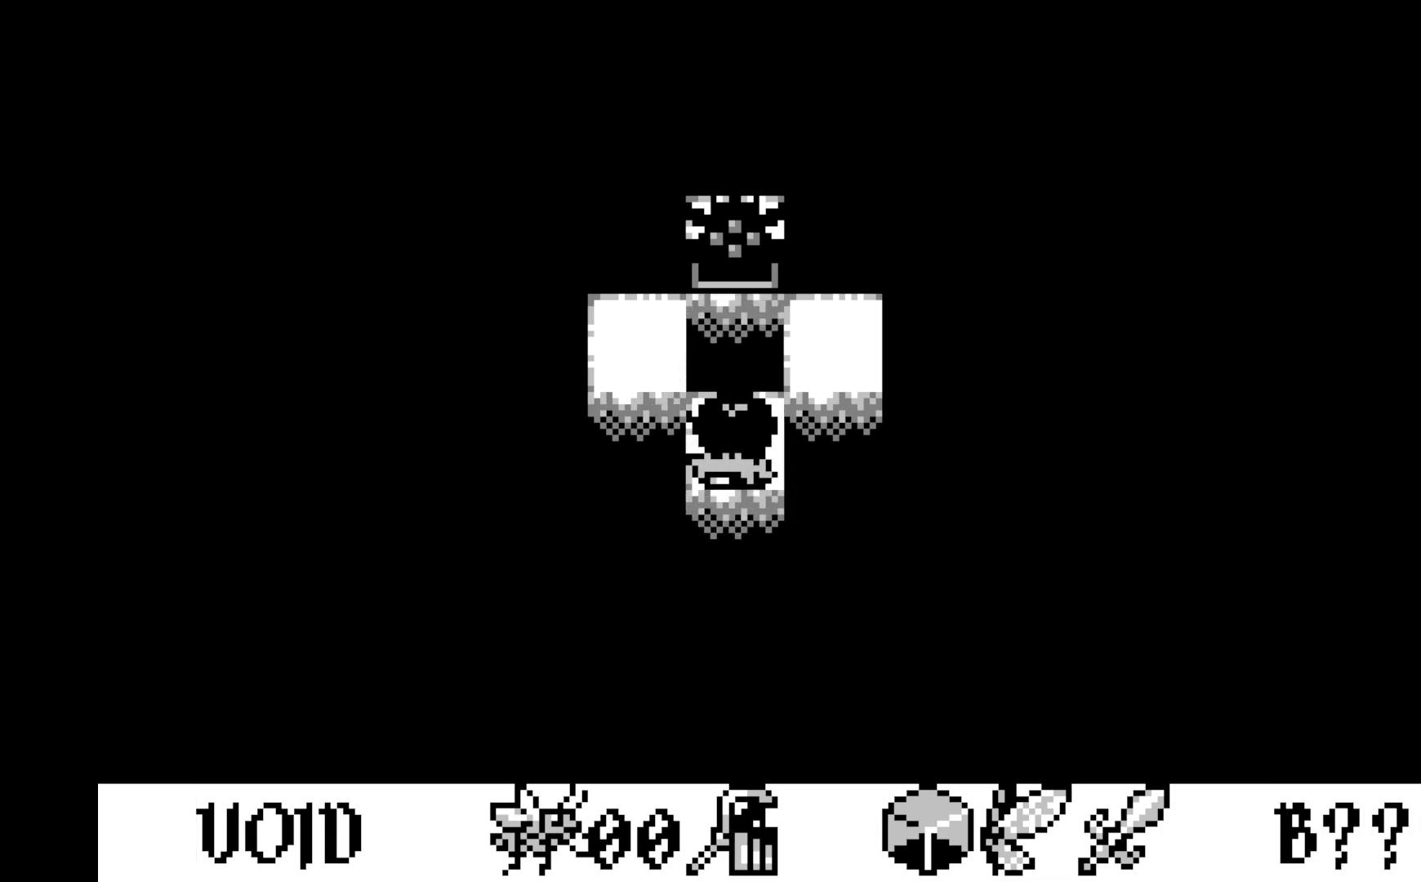
{"buttons": ["DPAD_DOWN"], "left_stick": "center", "events": [[200, "DPAD_UP", "down"], [300, "DPAD_UP", "up"], [483, "DPAD_DOWN", "down"]]}
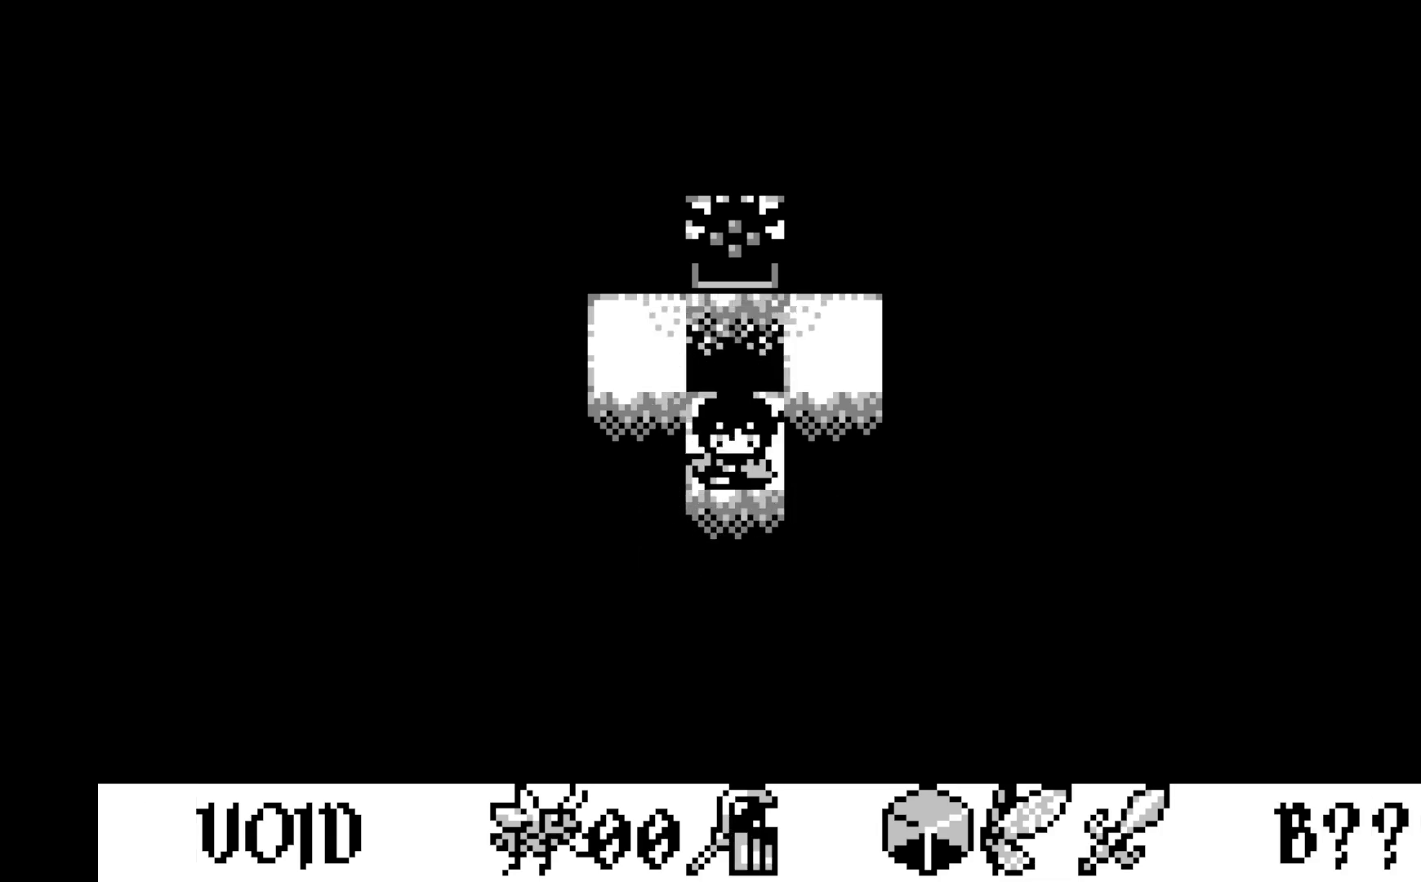
{"buttons": [], "left_stick": "center", "events": [[83, "DPAD_DOWN", "up"], [267, "A", "down"], [417, "A", "up"]]}
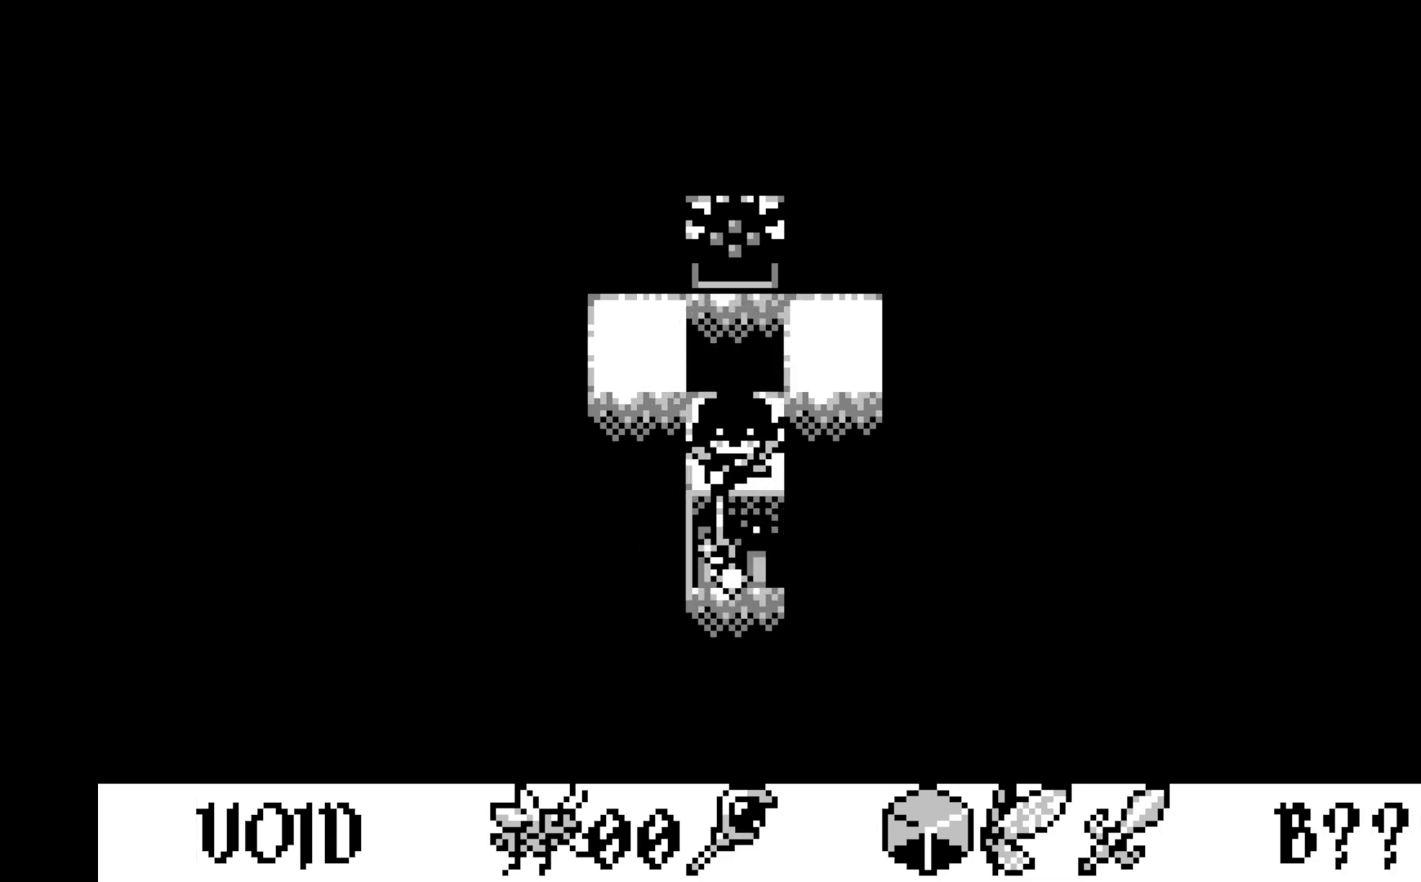
{"buttons": [], "left_stick": "center", "events": [[267, "DPAD_DOWN", "down"], [383, "DPAD_DOWN", "up"]]}
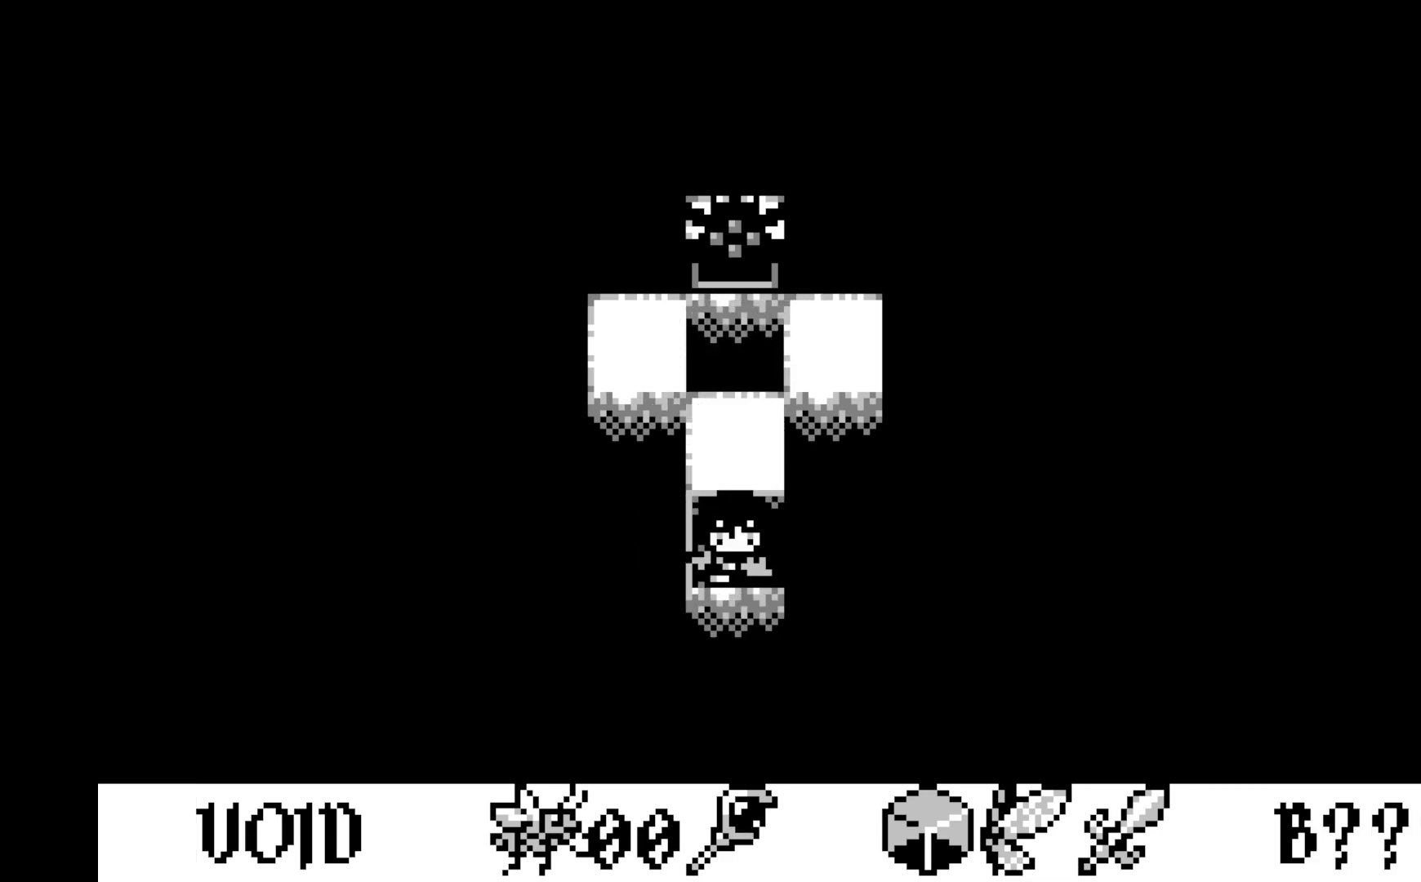
{"buttons": [], "left_stick": "center", "events": []}
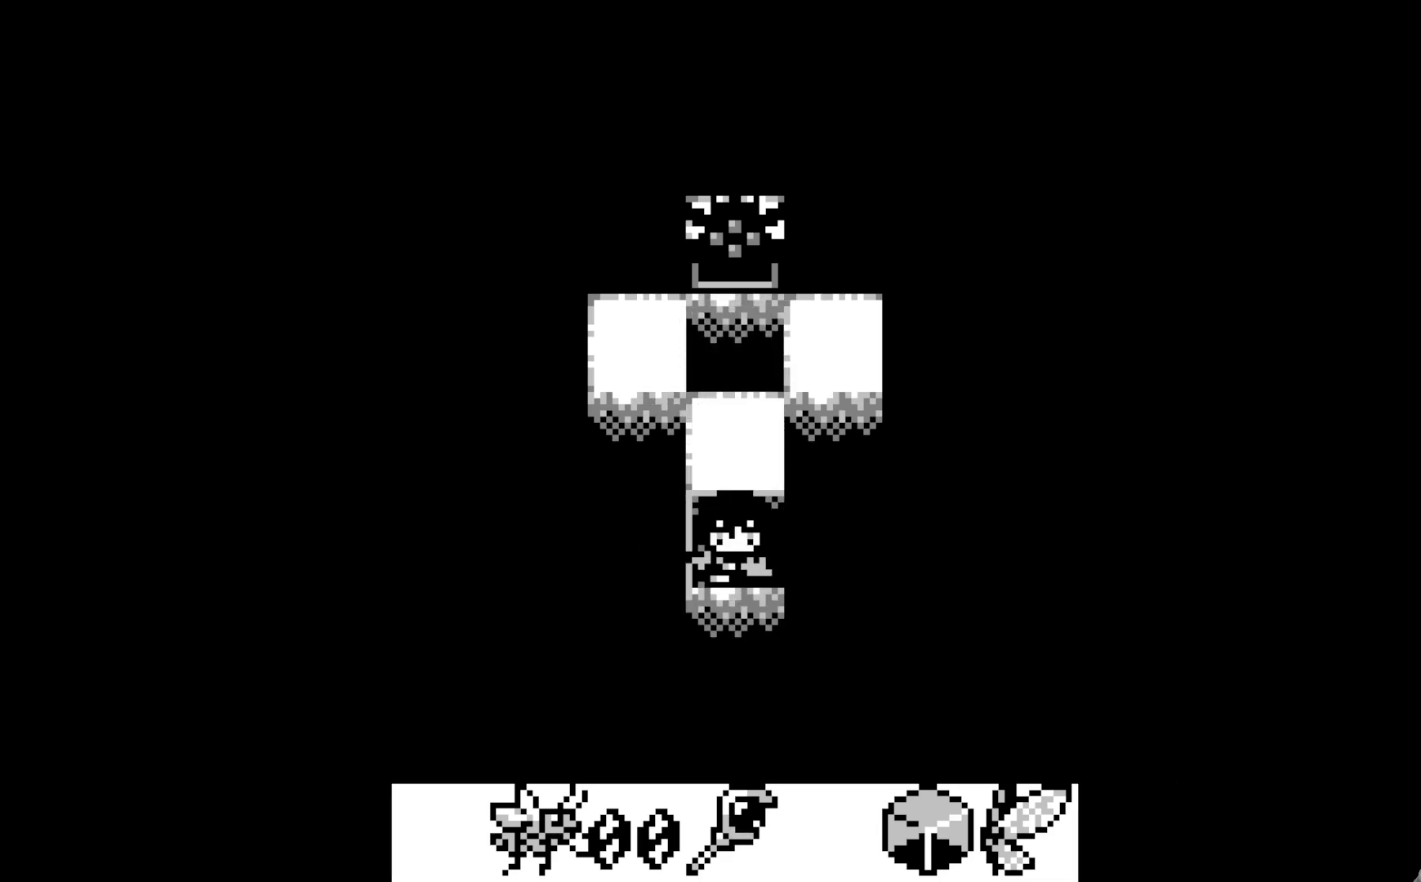
{"buttons": [], "left_stick": "center", "events": []}
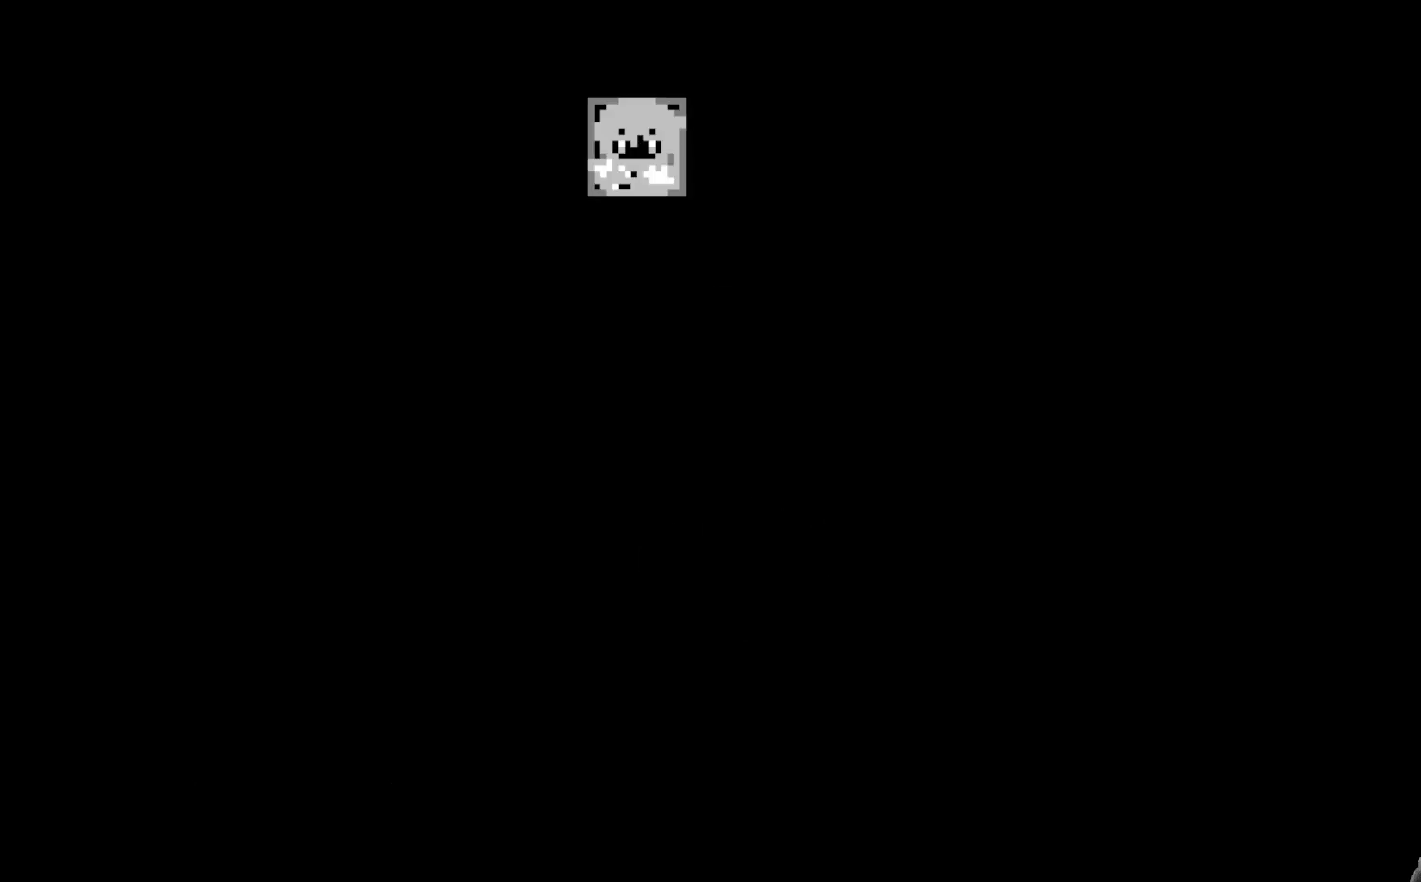
{"buttons": [], "left_stick": "center", "events": []}
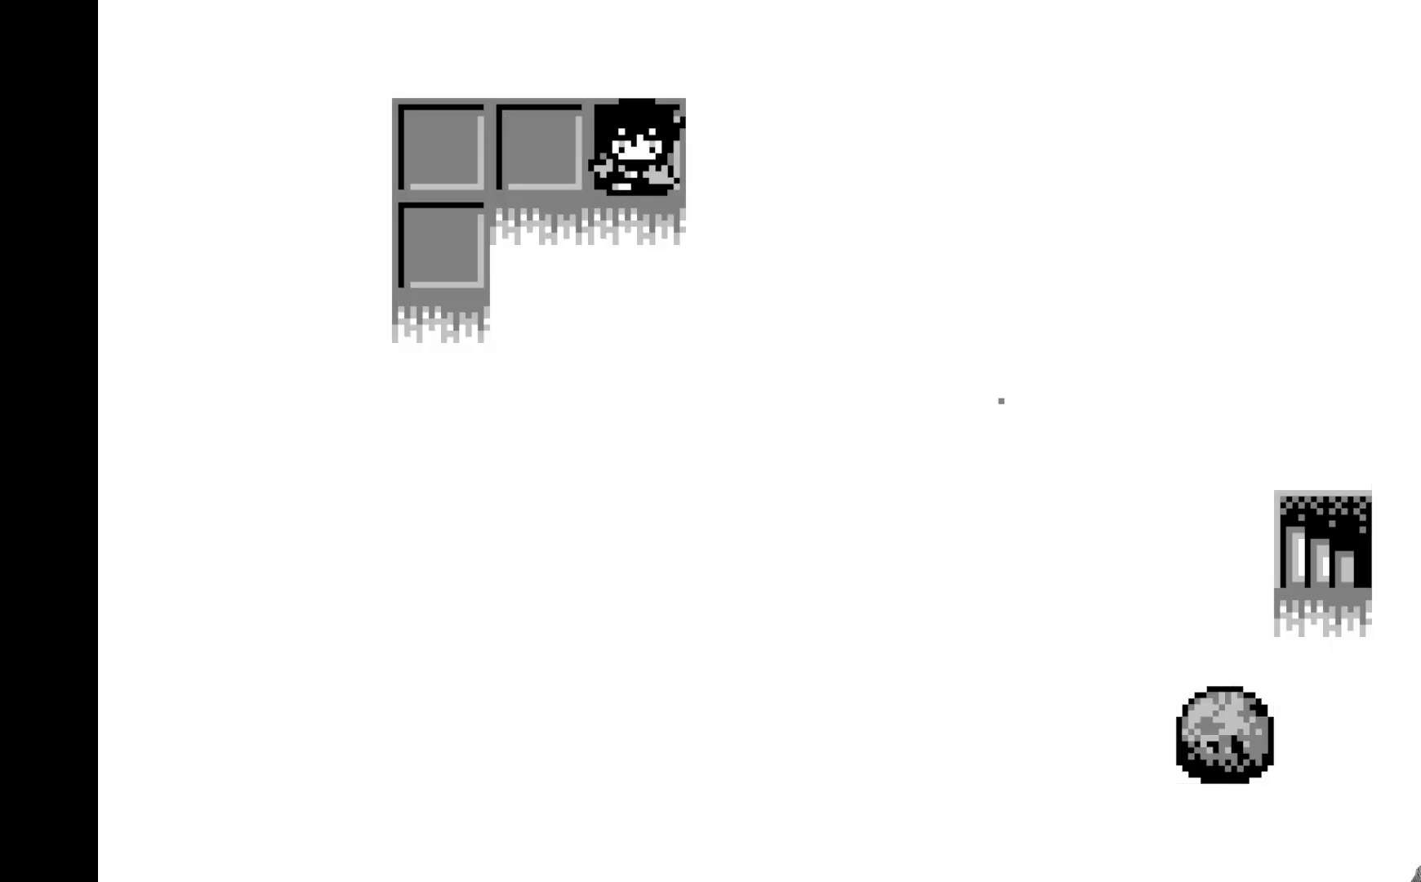
{"buttons": [], "left_stick": "center", "events": [[367, "DPAD_LEFT", "down"], [467, "DPAD_LEFT", "up"]]}
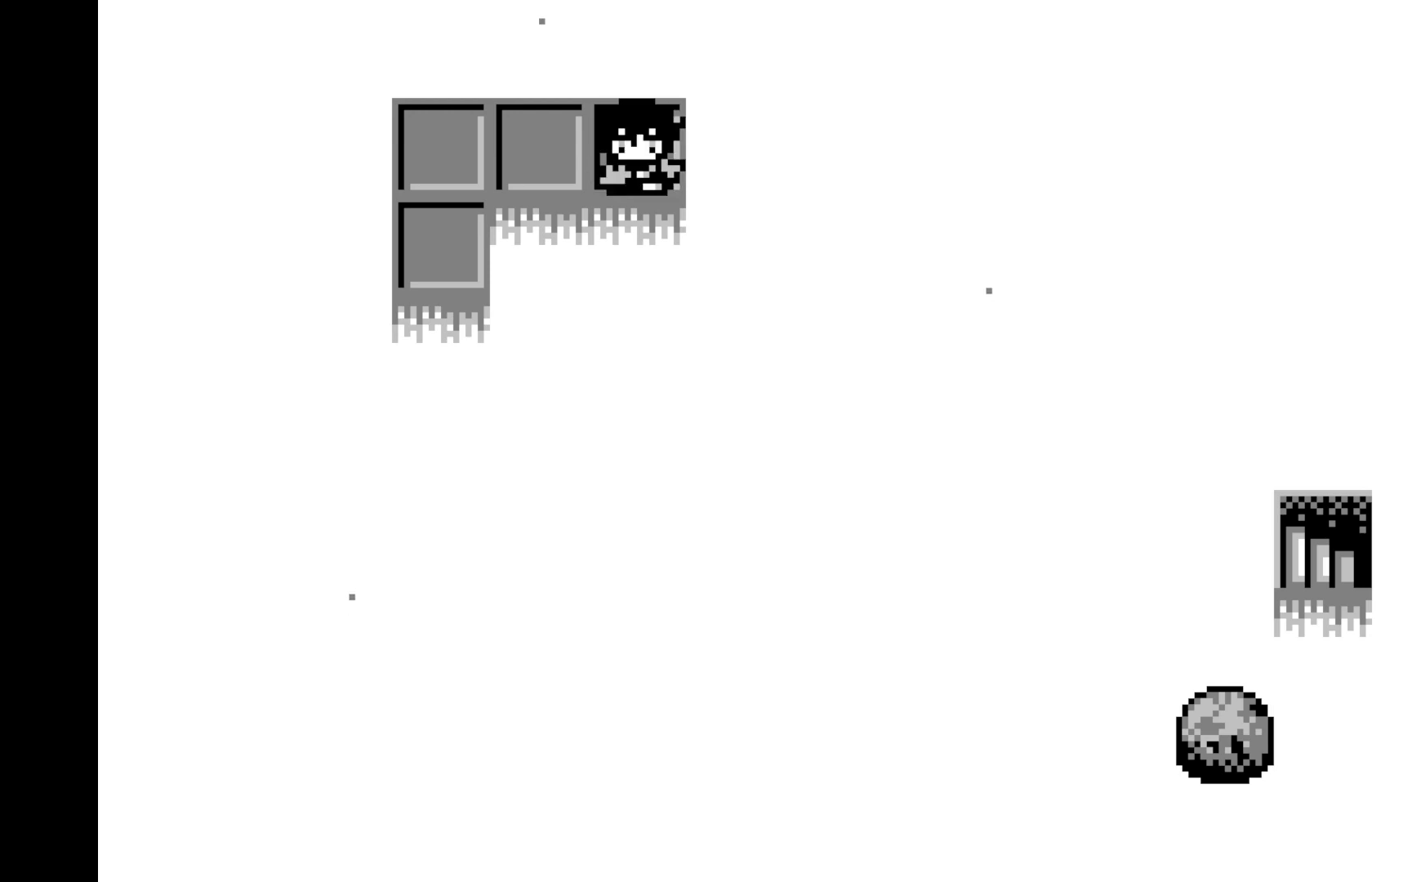
{"buttons": [], "left_stick": "center", "events": [[67, "DPAD_LEFT", "down"], [200, "DPAD_LEFT", "up"], [317, "DPAD_LEFT", "down"], [467, "DPAD_LEFT", "up"]]}
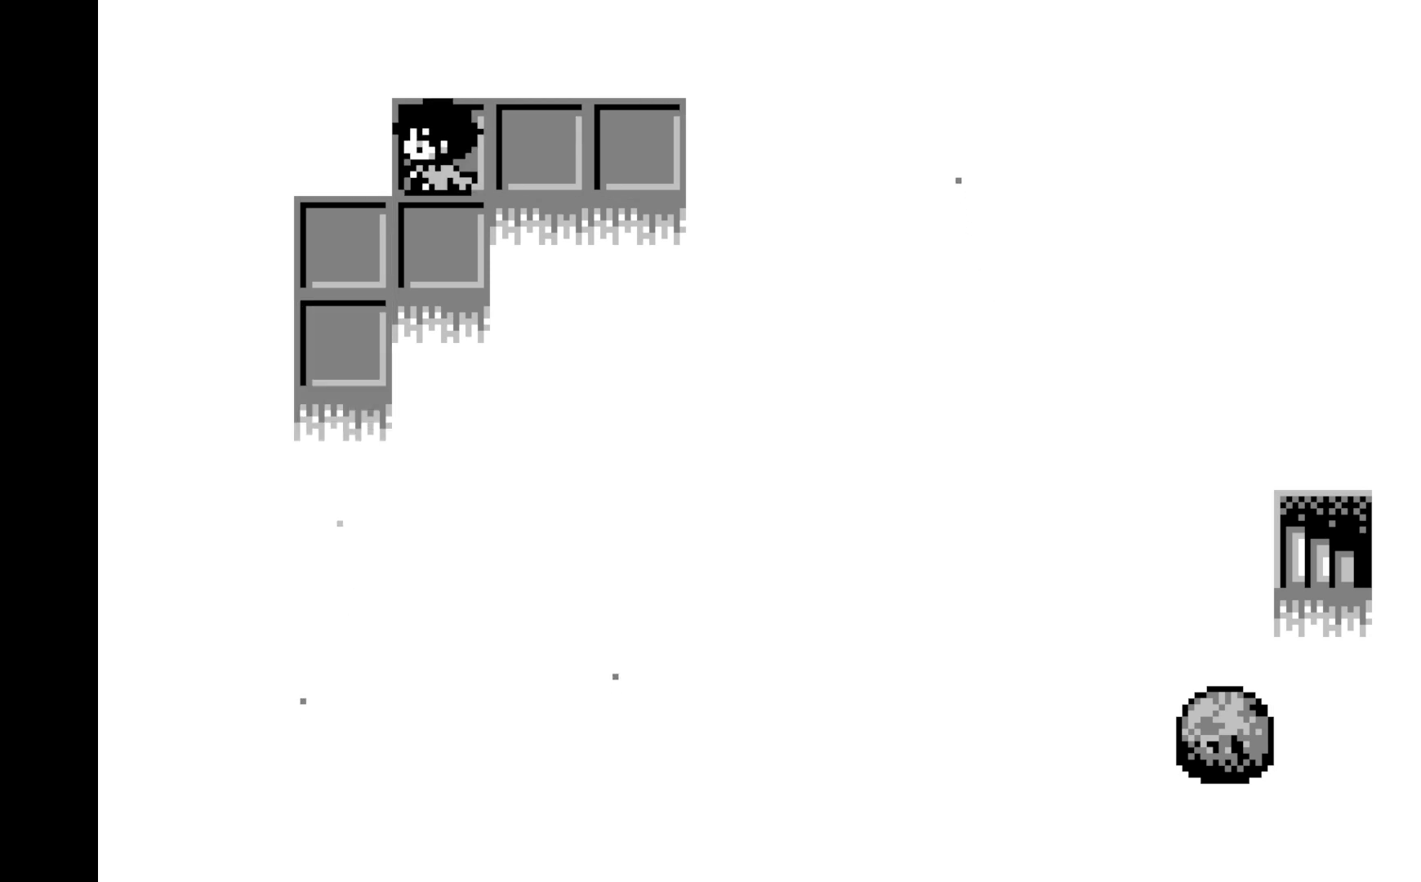
{"buttons": [], "left_stick": "center", "events": [[100, "DPAD_DOWN", "down"], [200, "DPAD_DOWN", "up"], [333, "DPAD_LEFT", "down"], [450, "DPAD_LEFT", "up"]]}
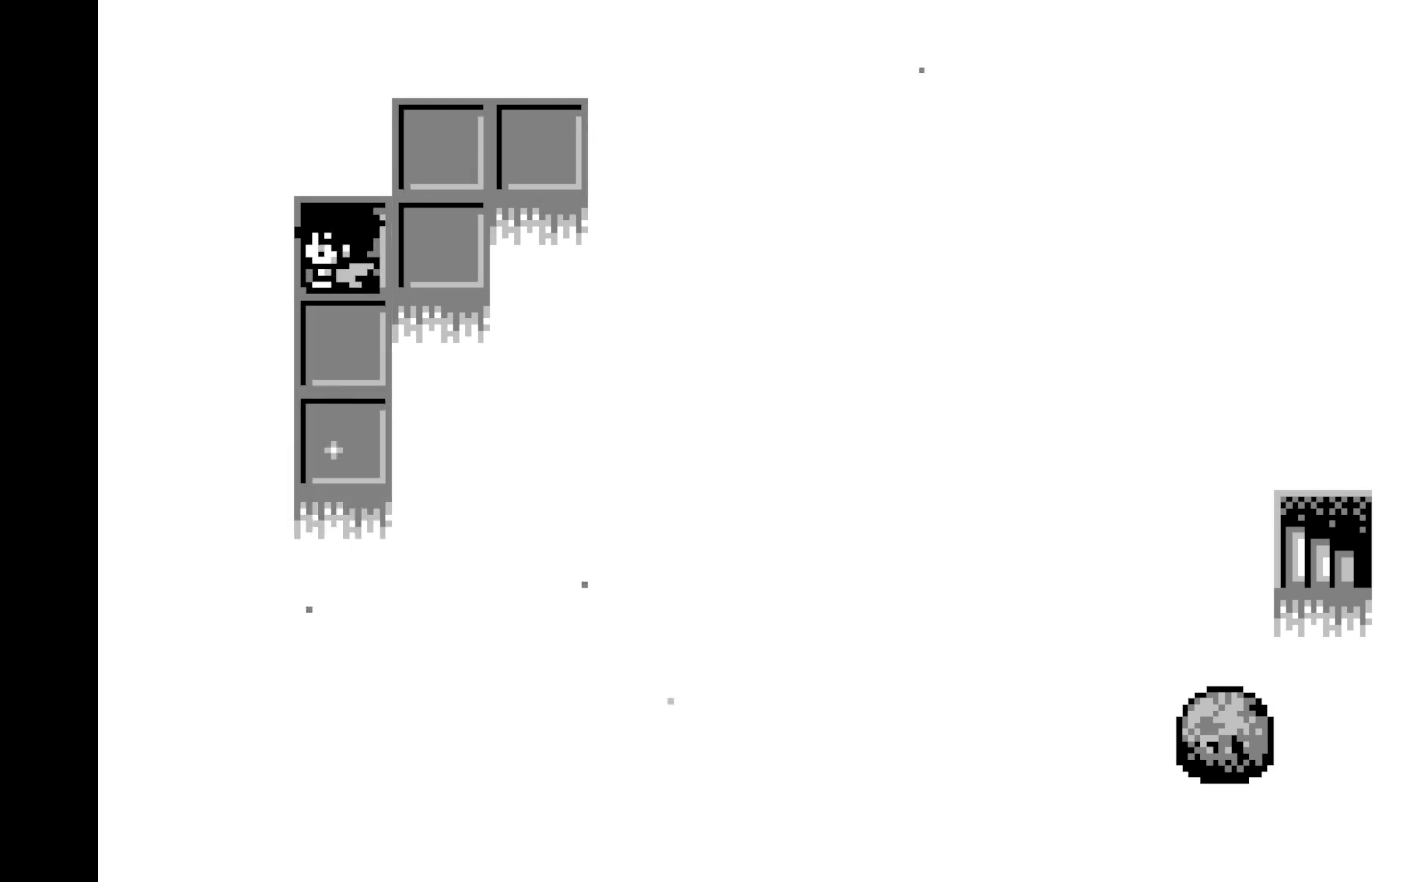
{"buttons": ["DPAD_DOWN"], "left_stick": "center", "events": [[50, "DPAD_DOWN", "down"], [167, "DPAD_DOWN", "up"], [267, "DPAD_DOWN", "down"], [333, "DPAD_DOWN", "up"], [467, "DPAD_DOWN", "down"]]}
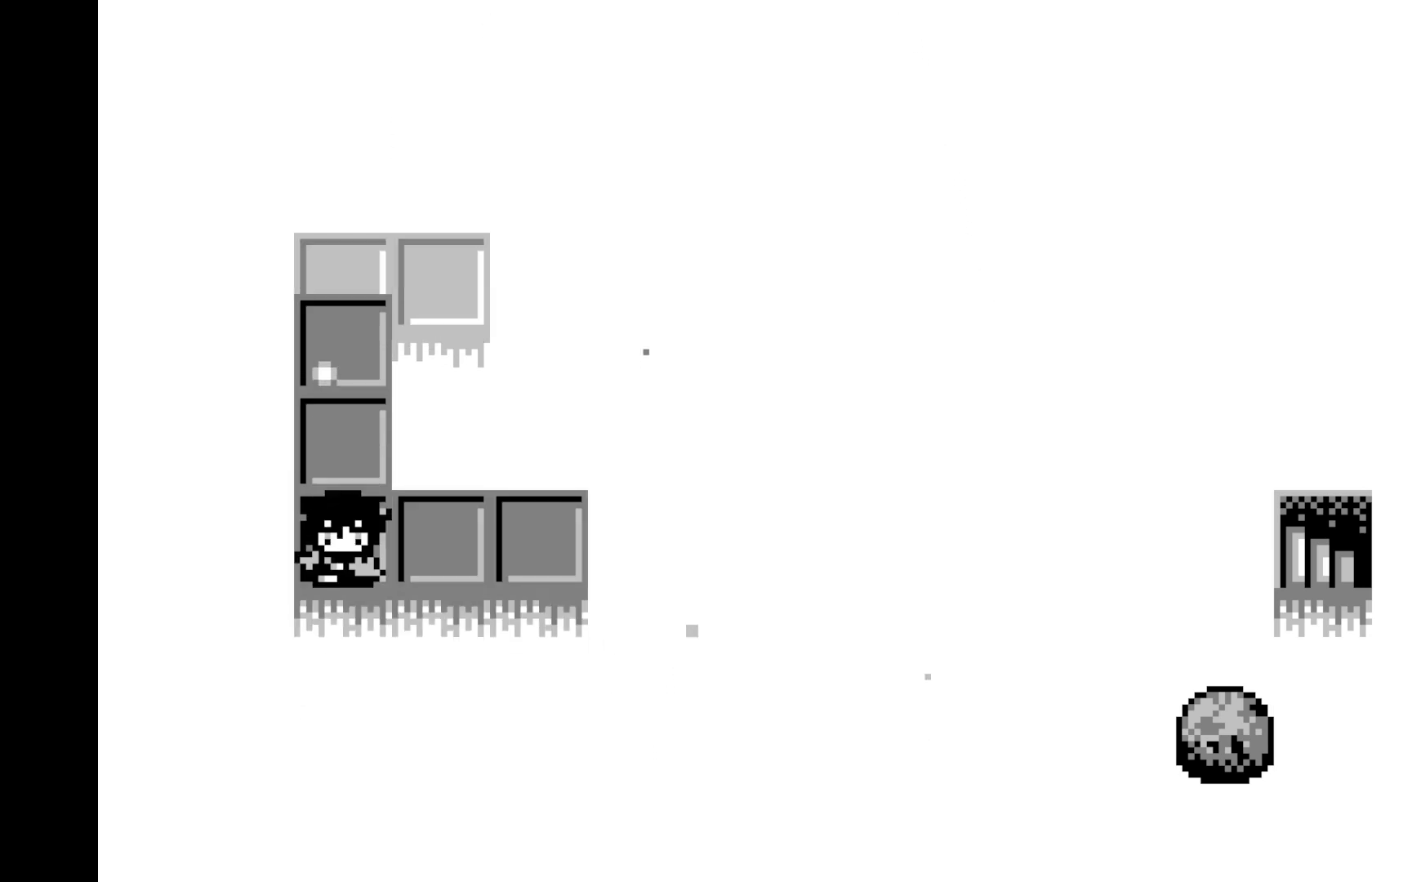
{"buttons": [], "left_stick": "center", "events": [[67, "DPAD_DOWN", "up"], [200, "DPAD_RIGHT", "down"], [283, "DPAD_RIGHT", "up"], [383, "DPAD_RIGHT", "down"], [500, "DPAD_RIGHT", "up"]]}
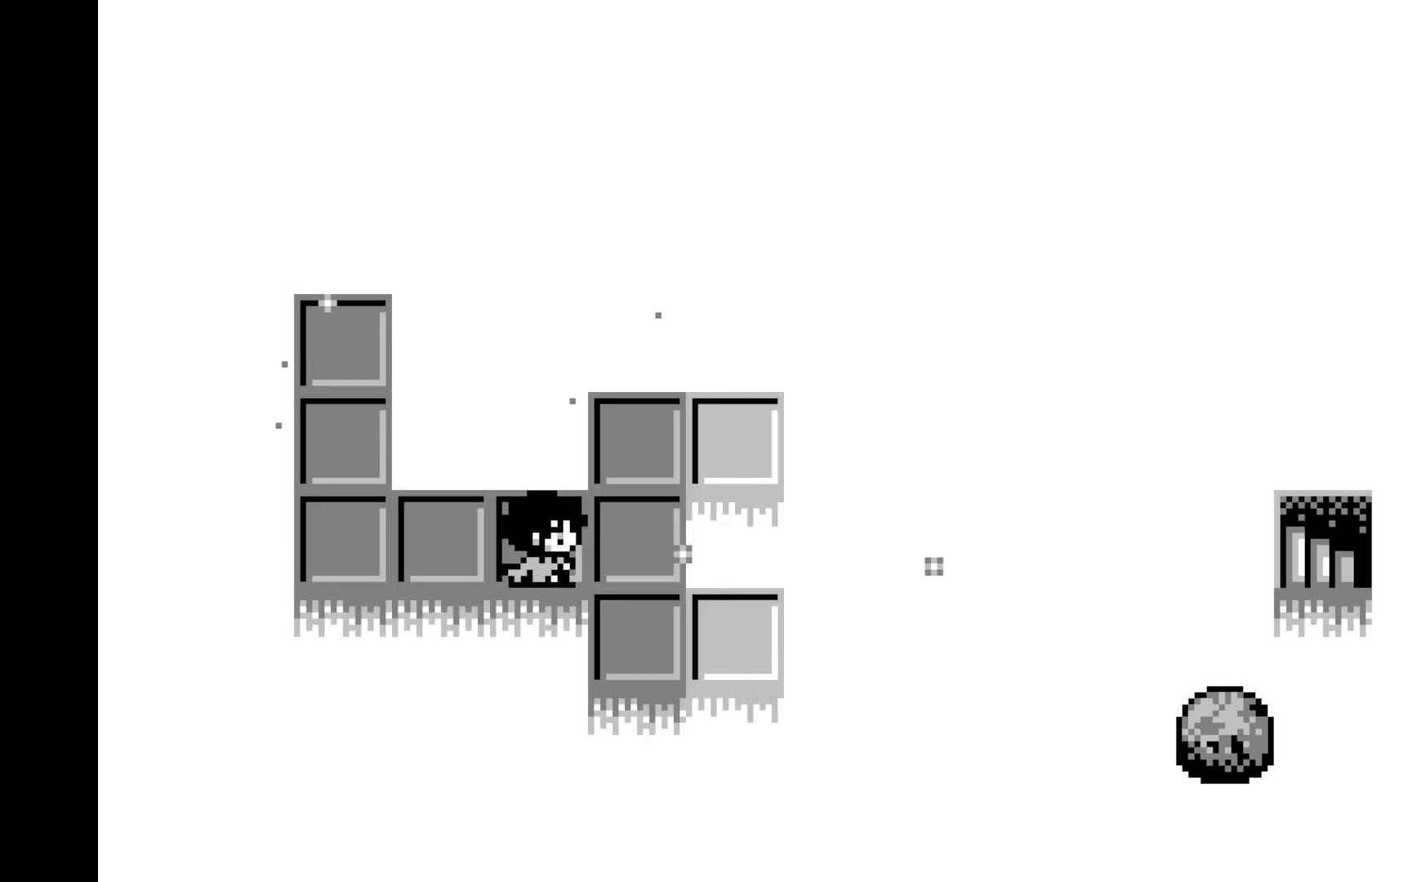
{"buttons": [], "left_stick": "center", "events": [[100, "DPAD_RIGHT", "down"], [217, "DPAD_RIGHT", "up"], [400, "DPAD_DOWN", "down"], [467, "DPAD_DOWN", "up"]]}
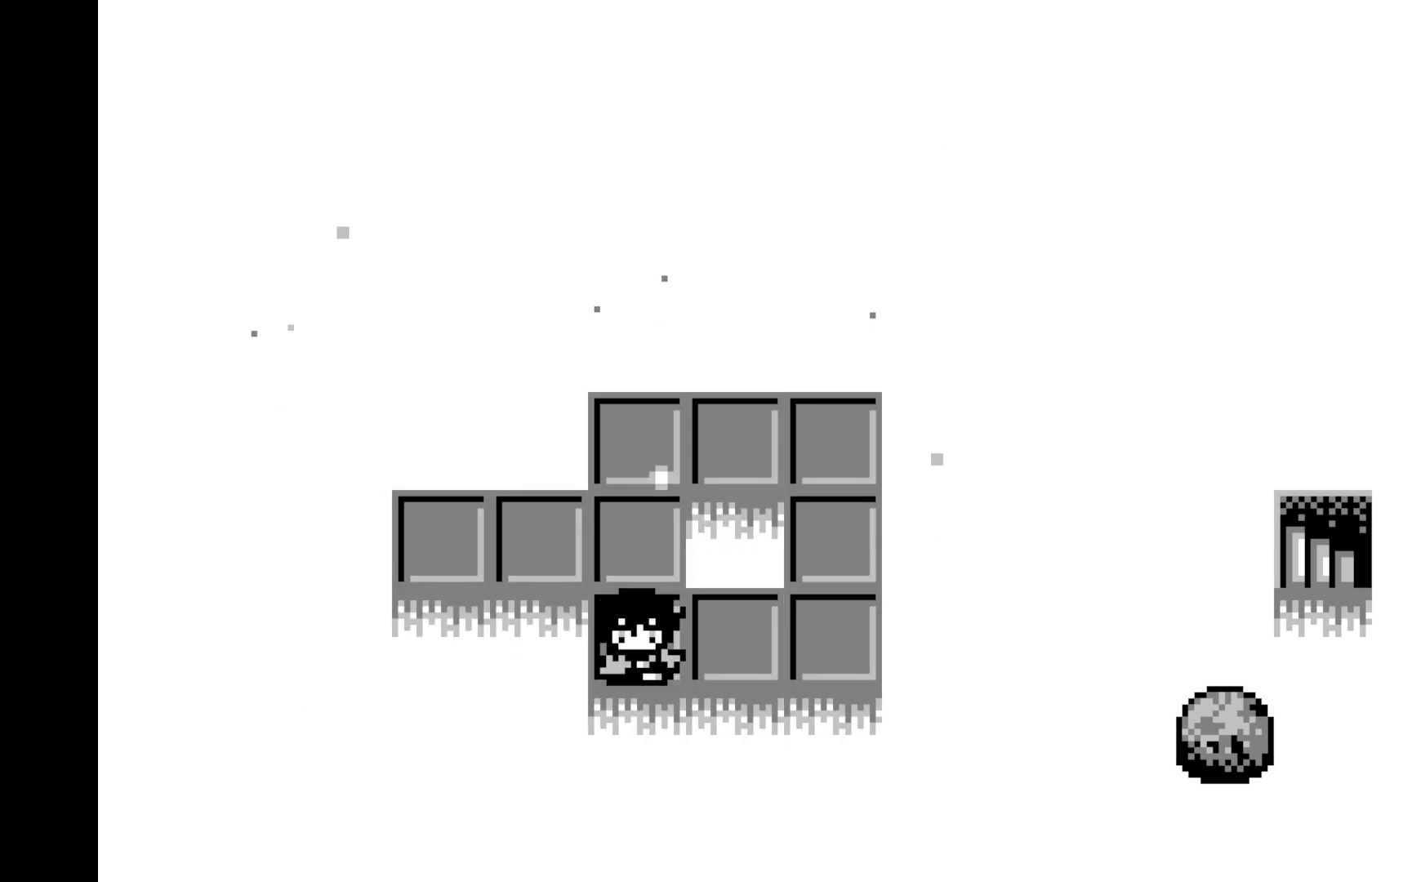
{"buttons": [], "left_stick": "center", "events": [[67, "DPAD_RIGHT", "down"], [167, "DPAD_RIGHT", "up"], [267, "DPAD_RIGHT", "down"], [383, "DPAD_RIGHT", "up"]]}
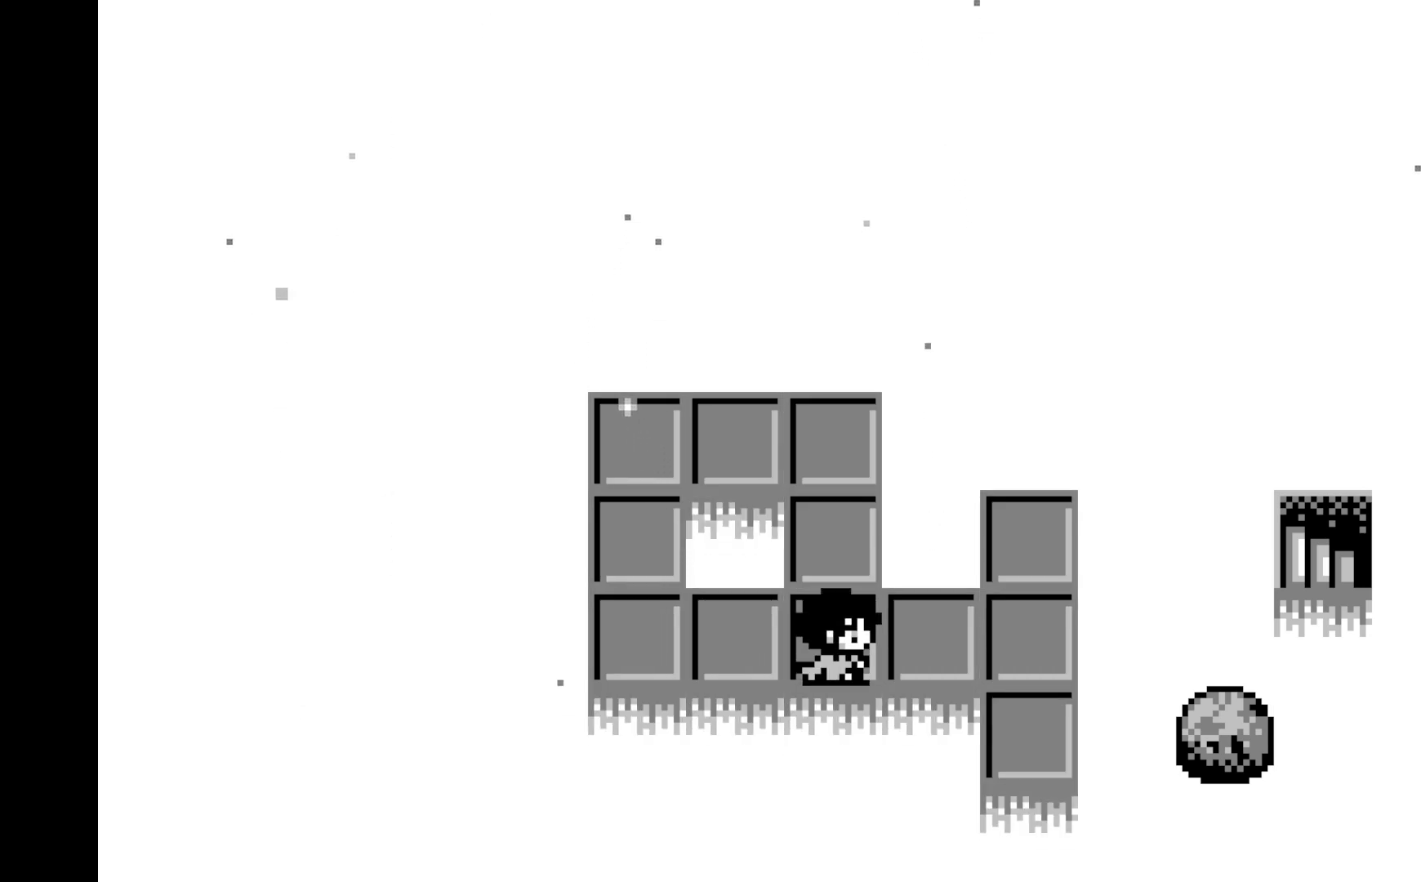
{"buttons": [], "left_stick": "center", "events": [[67, "DPAD_RIGHT", "down"], [167, "DPAD_RIGHT", "up"], [317, "DPAD_RIGHT", "down"], [433, "DPAD_RIGHT", "up"]]}
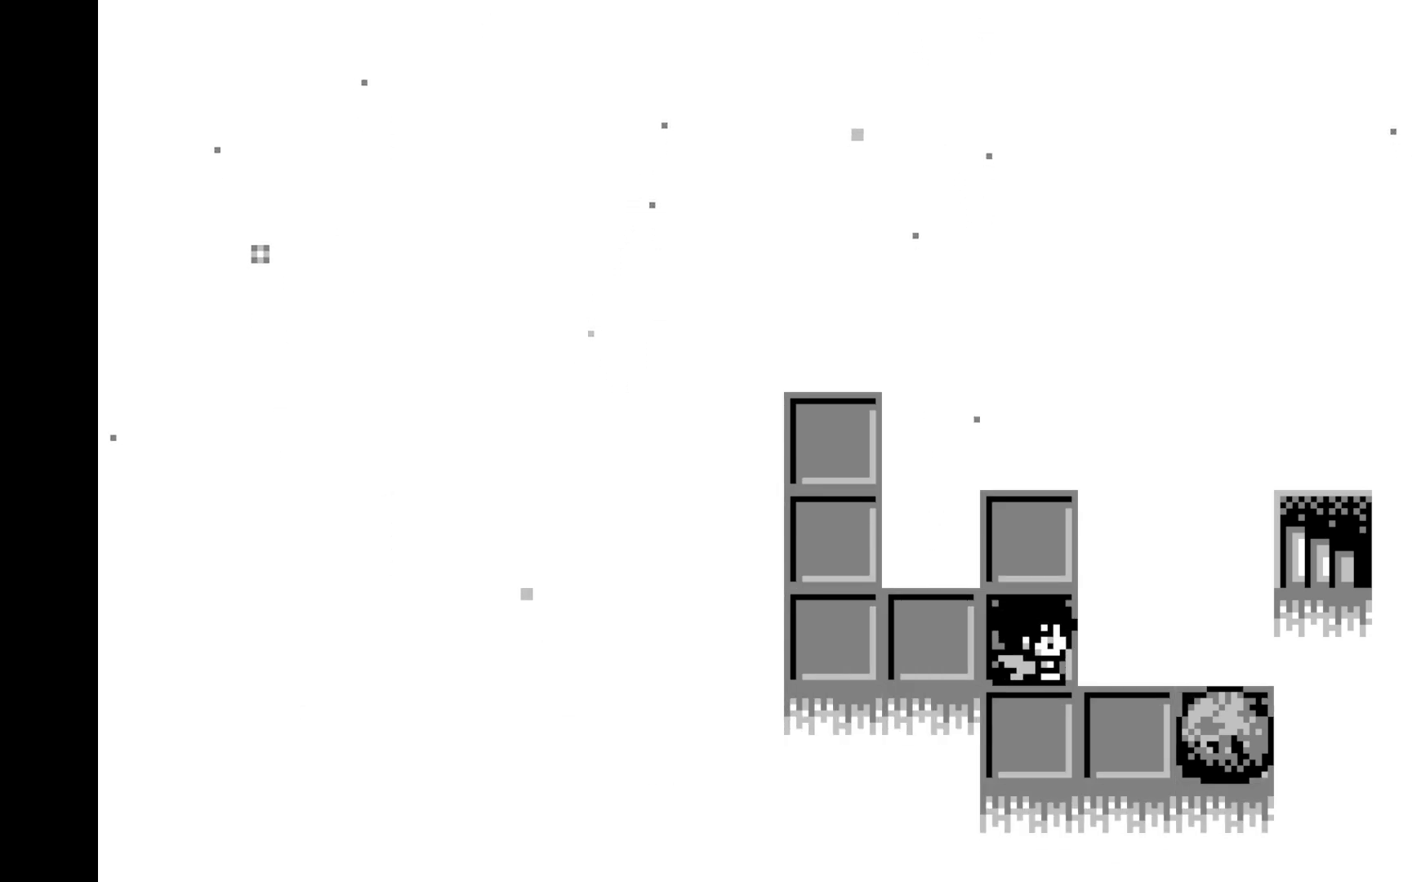
{"buttons": [], "left_stick": "center", "events": [[350, "DPAD_UP", "down"], [450, "DPAD_UP", "up"]]}
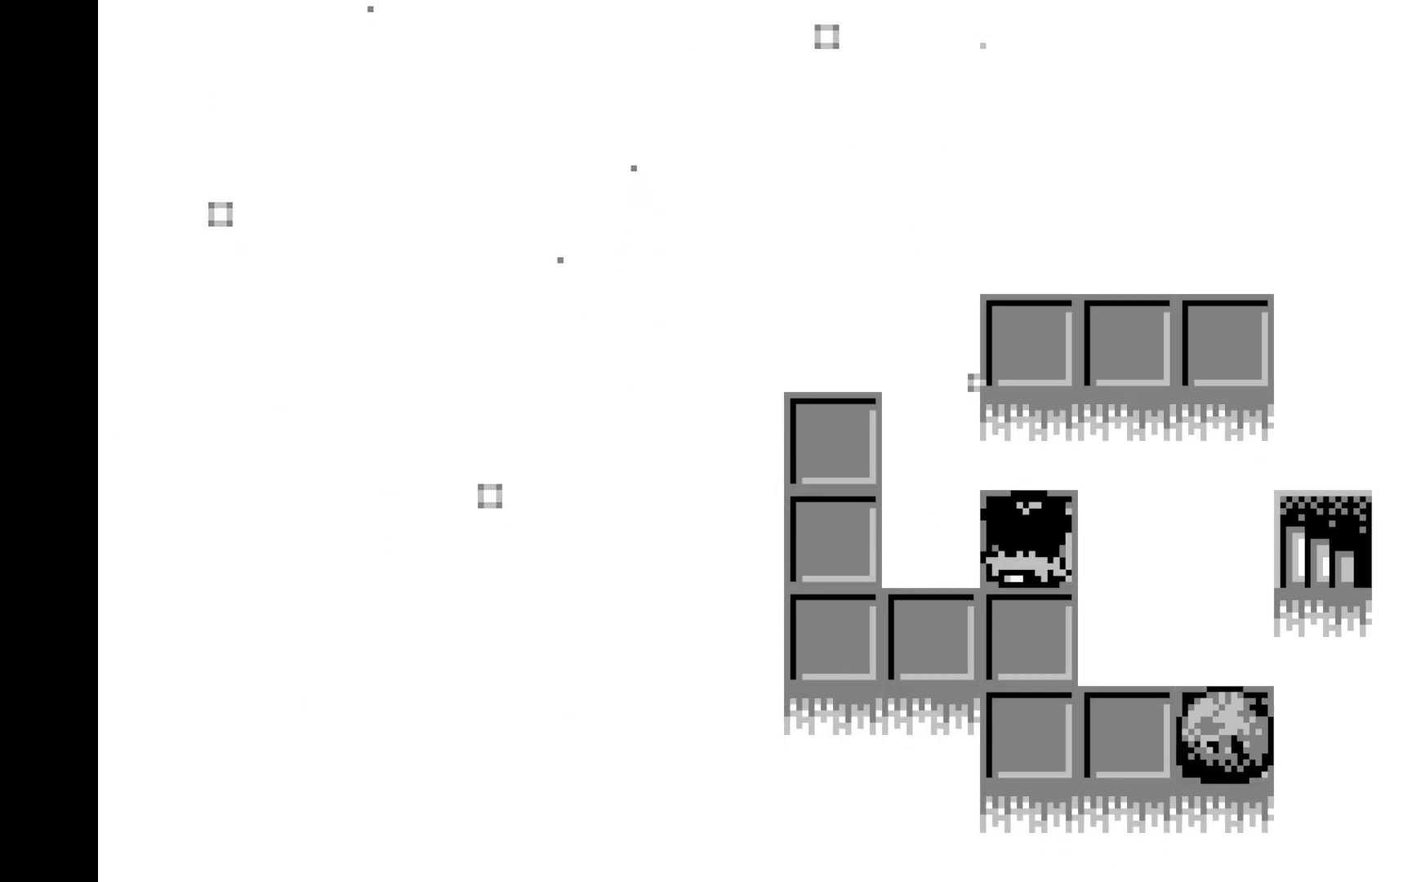
{"buttons": ["DPAD_LEFT"], "left_stick": "center", "events": [[83, "DPAD_RIGHT", "down"], [150, "DPAD_RIGHT", "up"], [467, "DPAD_LEFT", "down"]]}
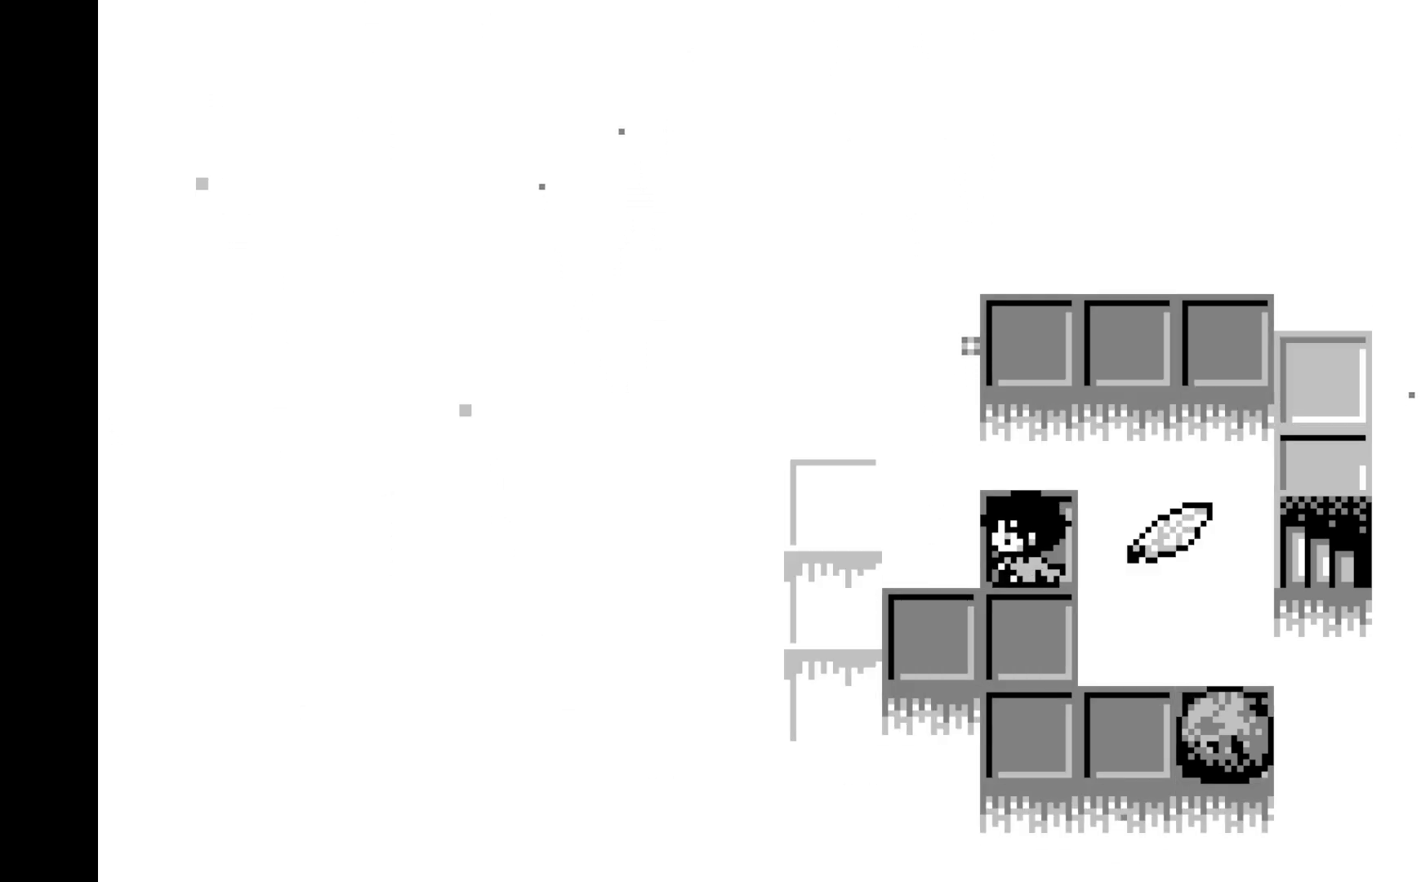
{"buttons": [], "left_stick": "center", "events": [[83, "DPAD_LEFT", "up"]]}
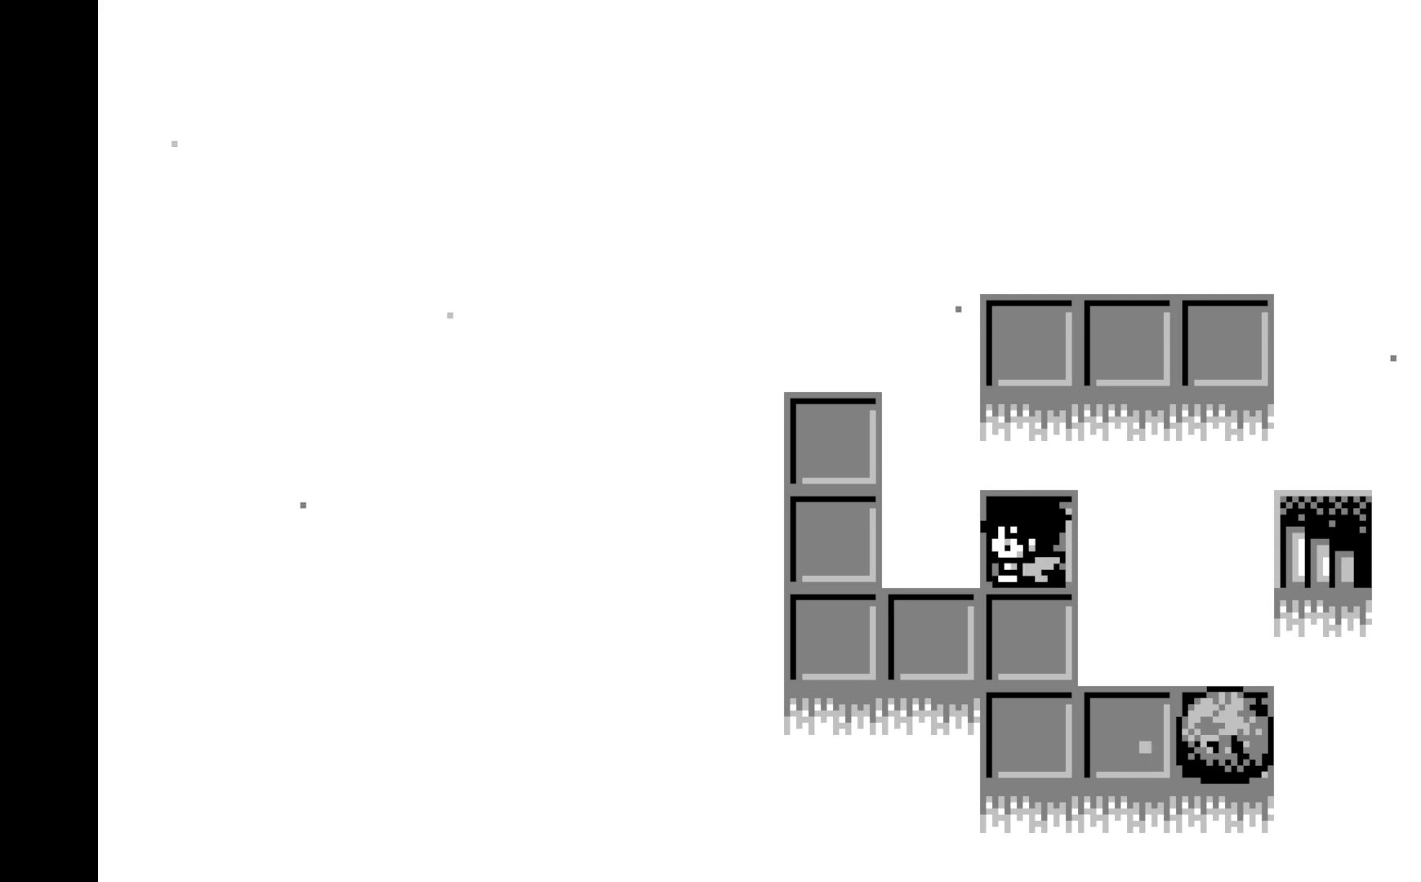
{"buttons": [], "left_stick": "center", "events": [[200, "DPAD_UP", "down"], [300, "DPAD_UP", "up"], [383, "DPAD_UP", "down"], [500, "DPAD_UP", "up"]]}